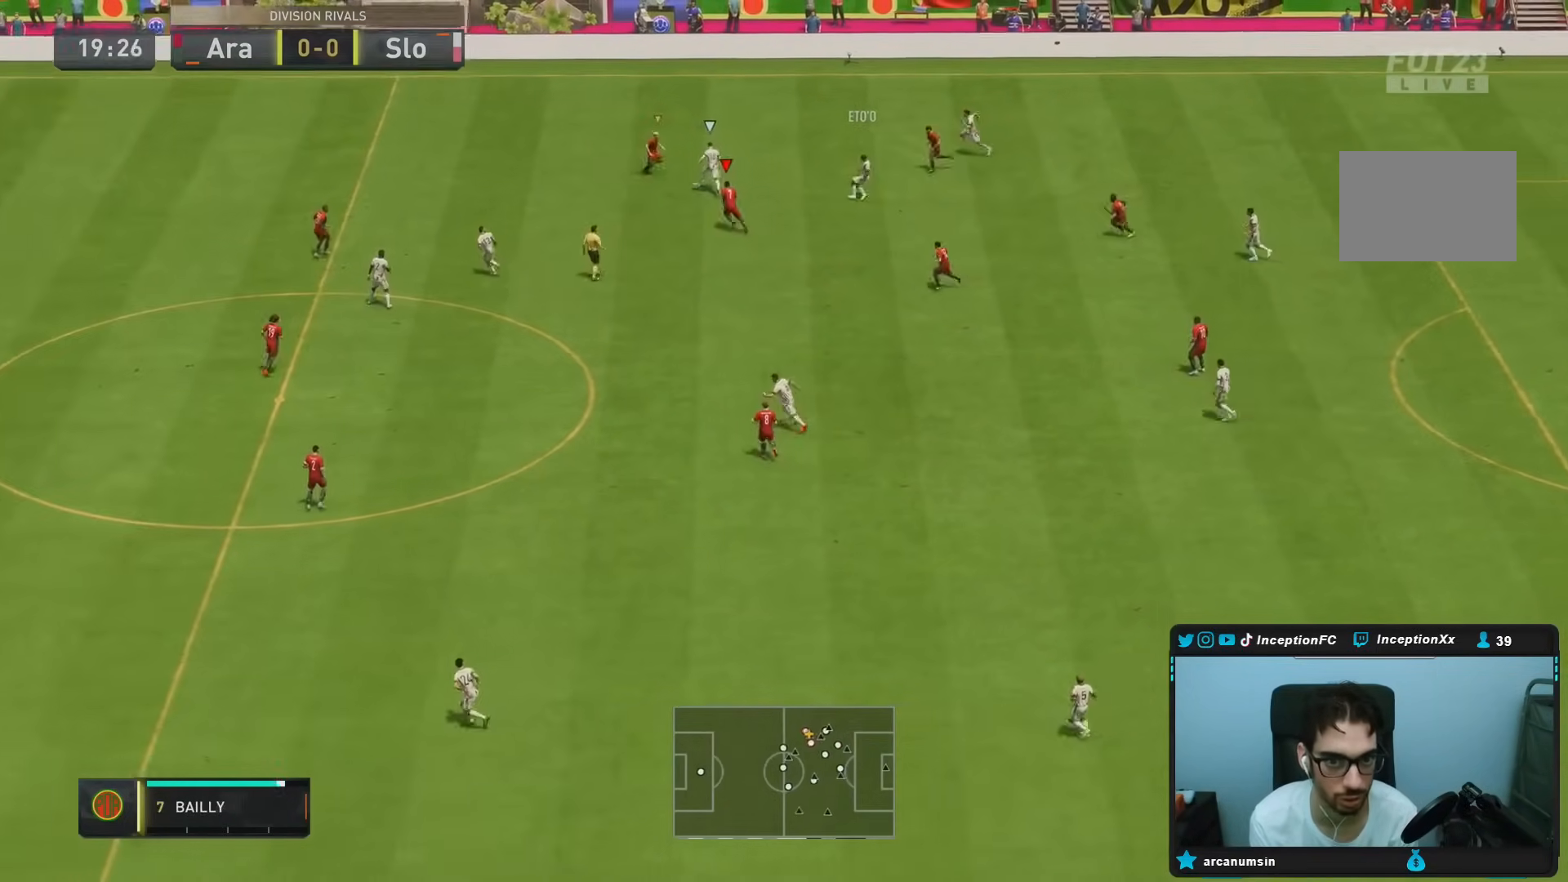
Gameplay with a controller (PlayStation layout); each line is a JSON object with the inputs held at the frame after it (dt_ms = milliseconds from this image to that frame). "events" lists button and stick changes between this image and that frame as [ms after this image, input, new state], when the widget could be followed in between. Not read: L3 R3.
{"dt_ms": 500, "buttons": ["L2", "R2"], "left_stick": "left", "right_stick": "center", "events": [[17, "right_stick", "center"], [33, "left_stick", "down"], [233, "left_stick", "down-left"], [283, "R2", "down"], [300, "R1", "up"], [367, "left_stick", "left"]]}
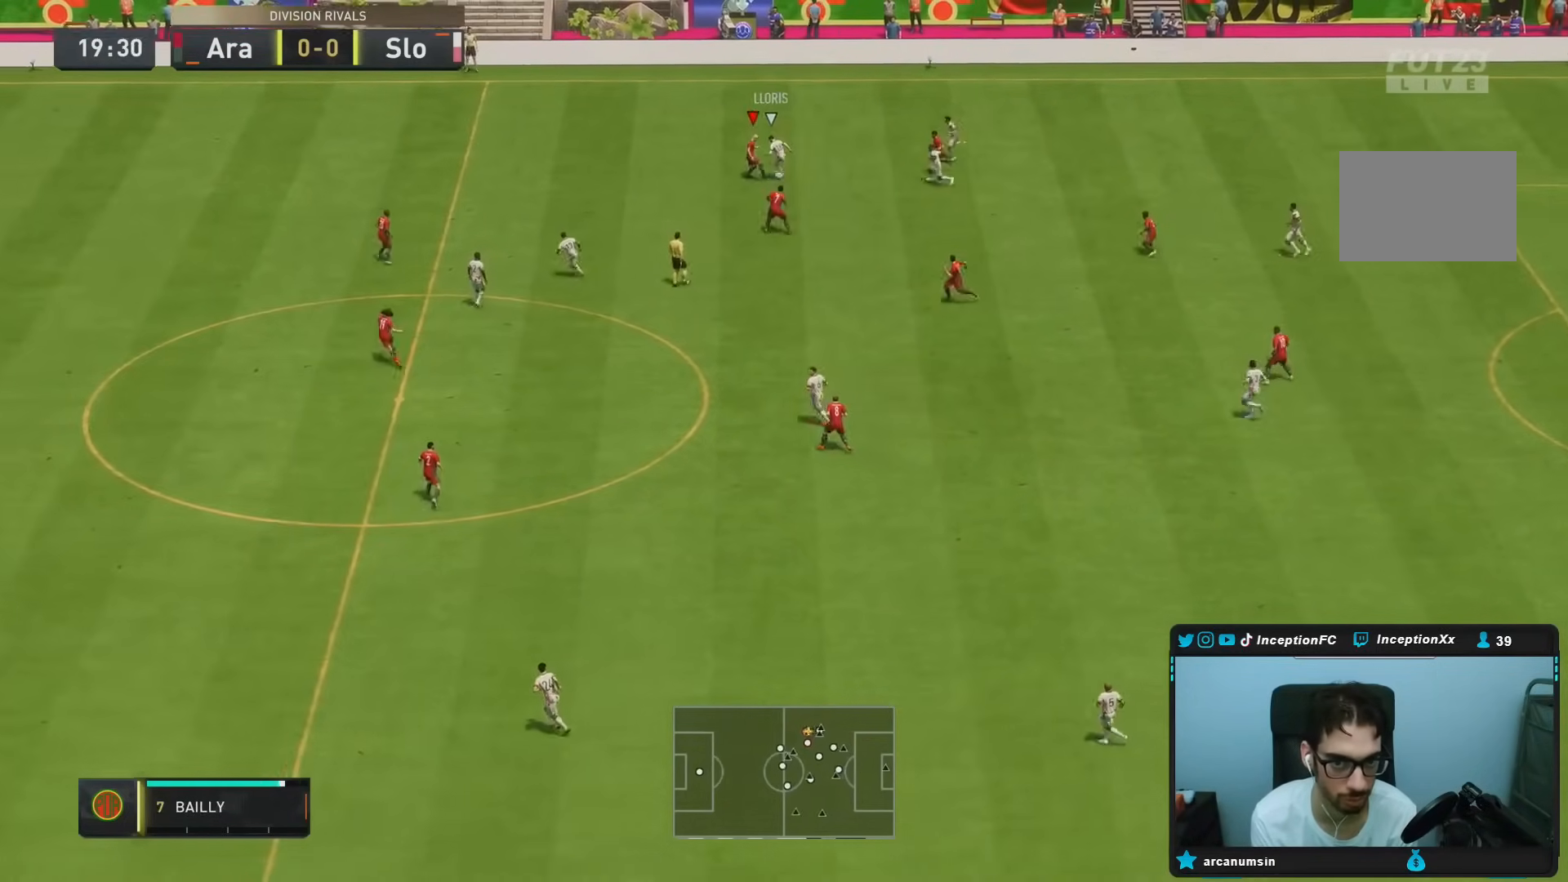
{"dt_ms": 500, "buttons": ["L2", "R2"], "left_stick": "up-right", "right_stick": "center", "events": [[100, "left_stick", "up"], [183, "right_stick", "up"], [233, "left_stick", "up-right"], [350, "right_stick", "center"]]}
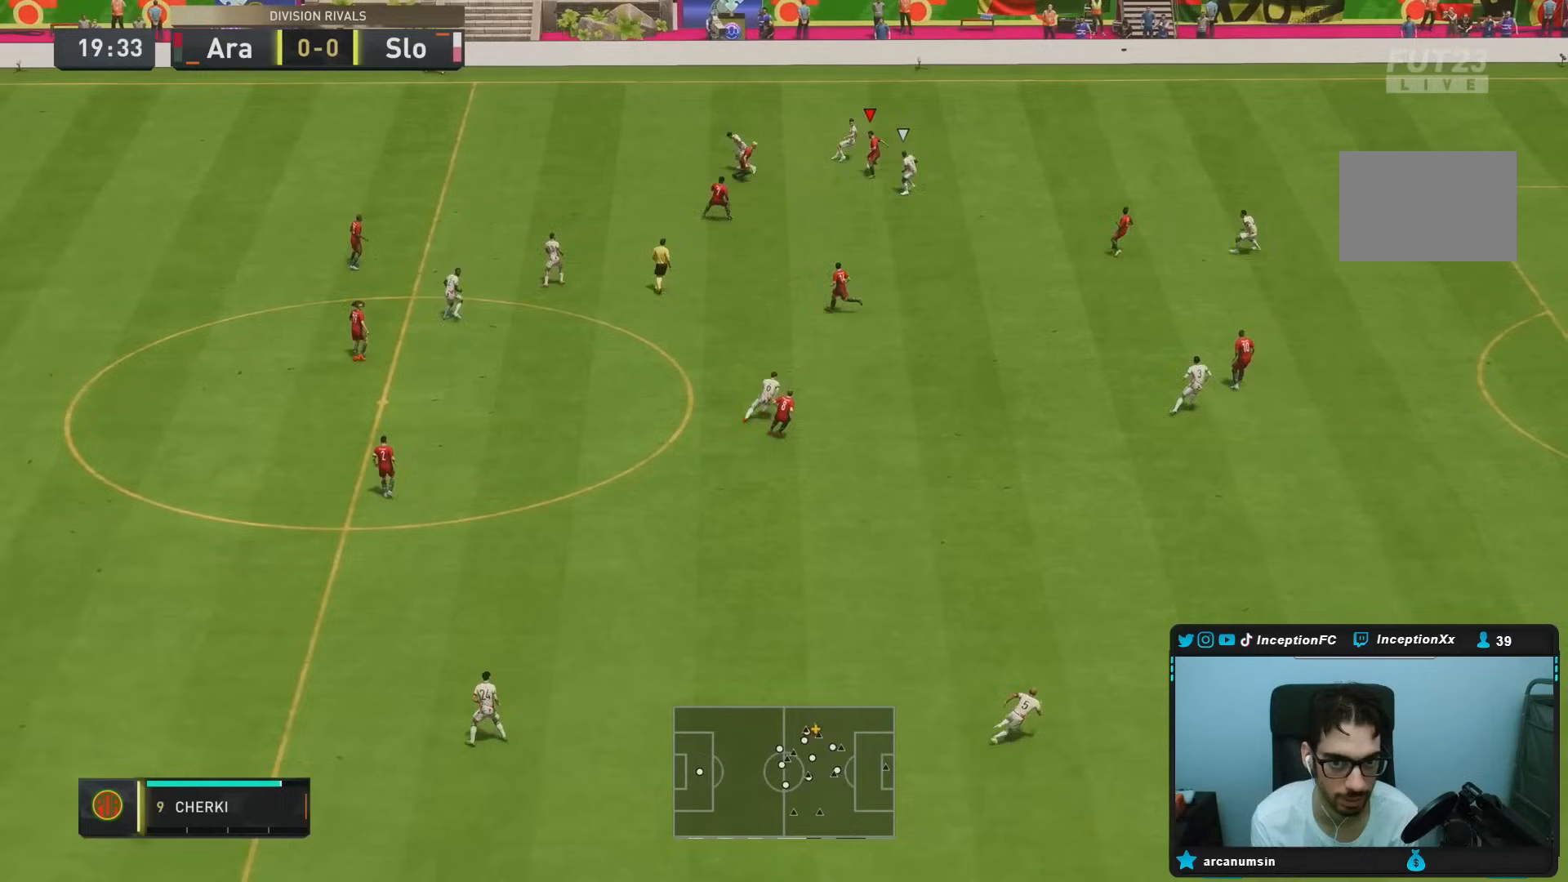
{"dt_ms": 500, "buttons": [], "left_stick": "right", "right_stick": "center", "events": [[33, "left_stick", "down-right"], [50, "R2", "up"], [83, "L2", "up"], [100, "left_stick", "right"]]}
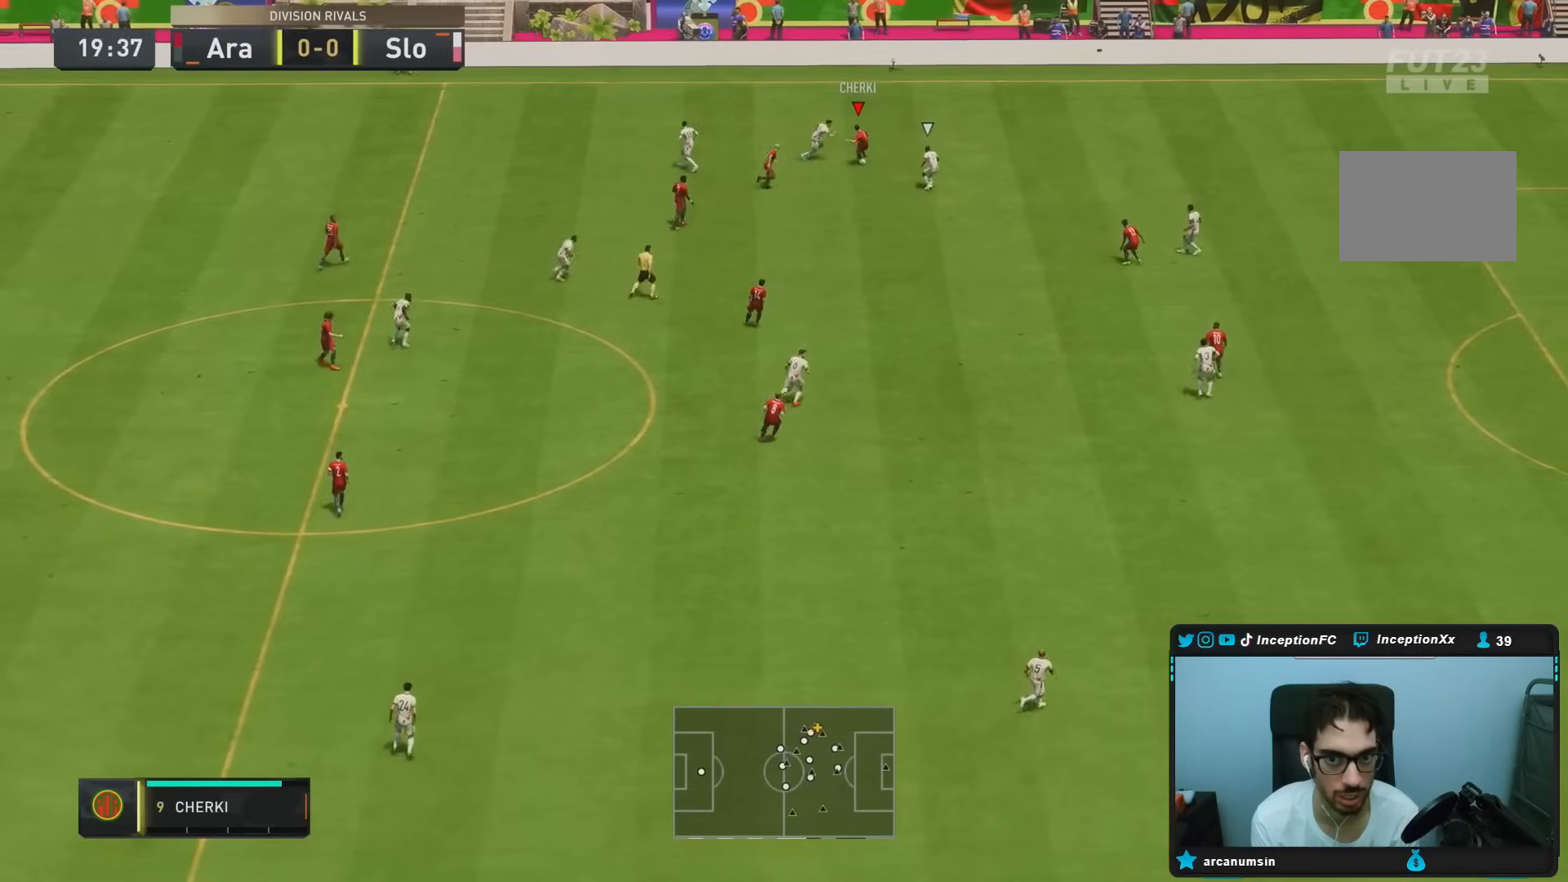
{"dt_ms": 500, "buttons": ["R2"], "left_stick": "right", "right_stick": "center", "events": [[300, "R2", "down"]]}
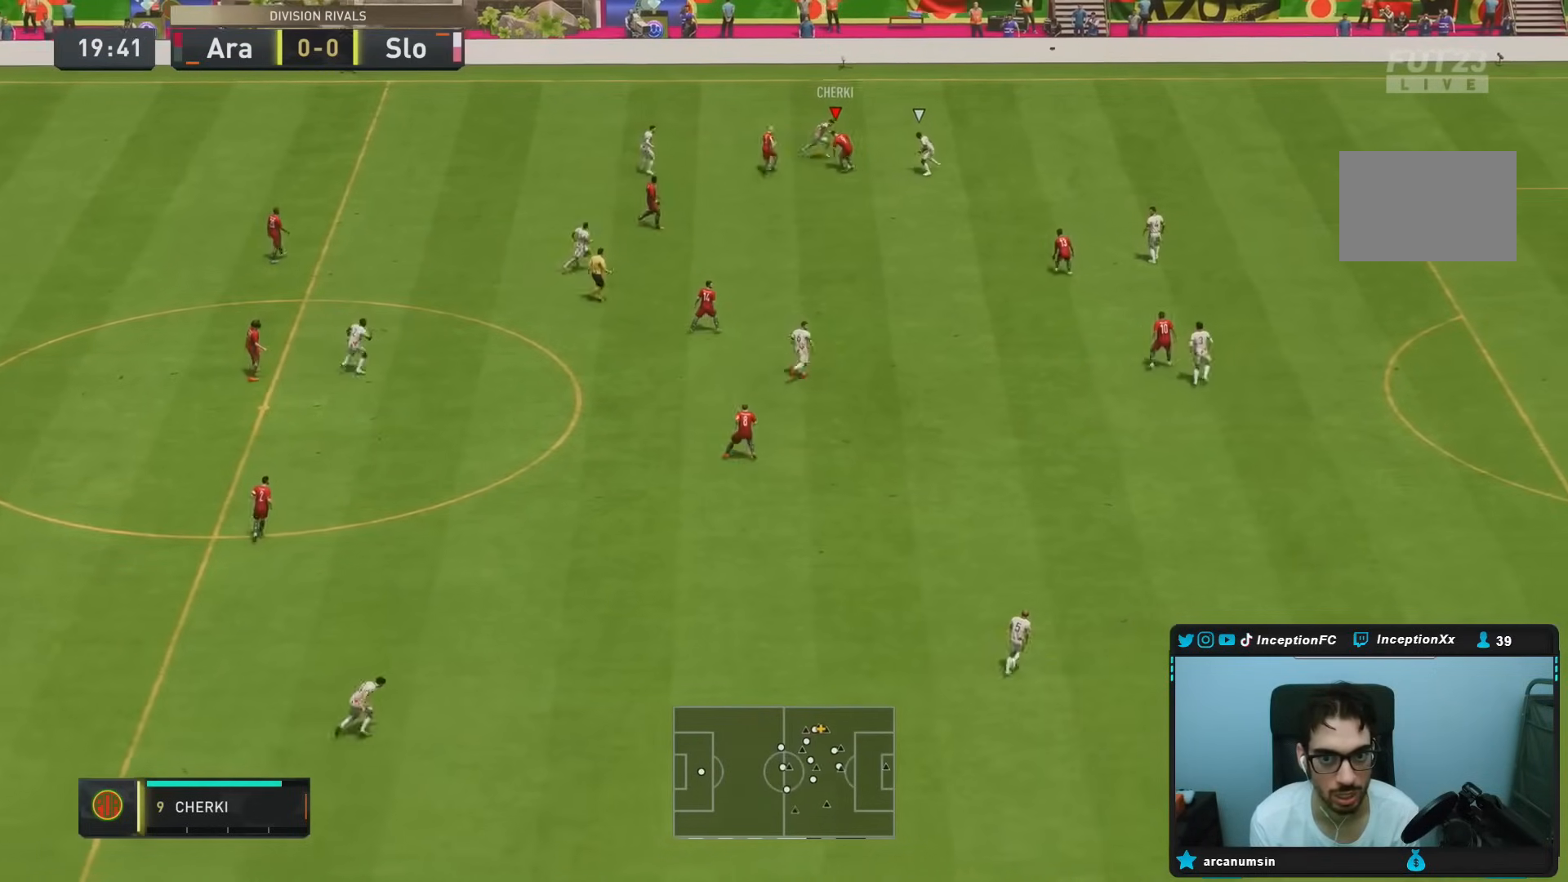
{"dt_ms": 500, "buttons": ["L2"], "left_stick": "right", "right_stick": "center", "events": [[333, "L2", "down"], [383, "R2", "up"]]}
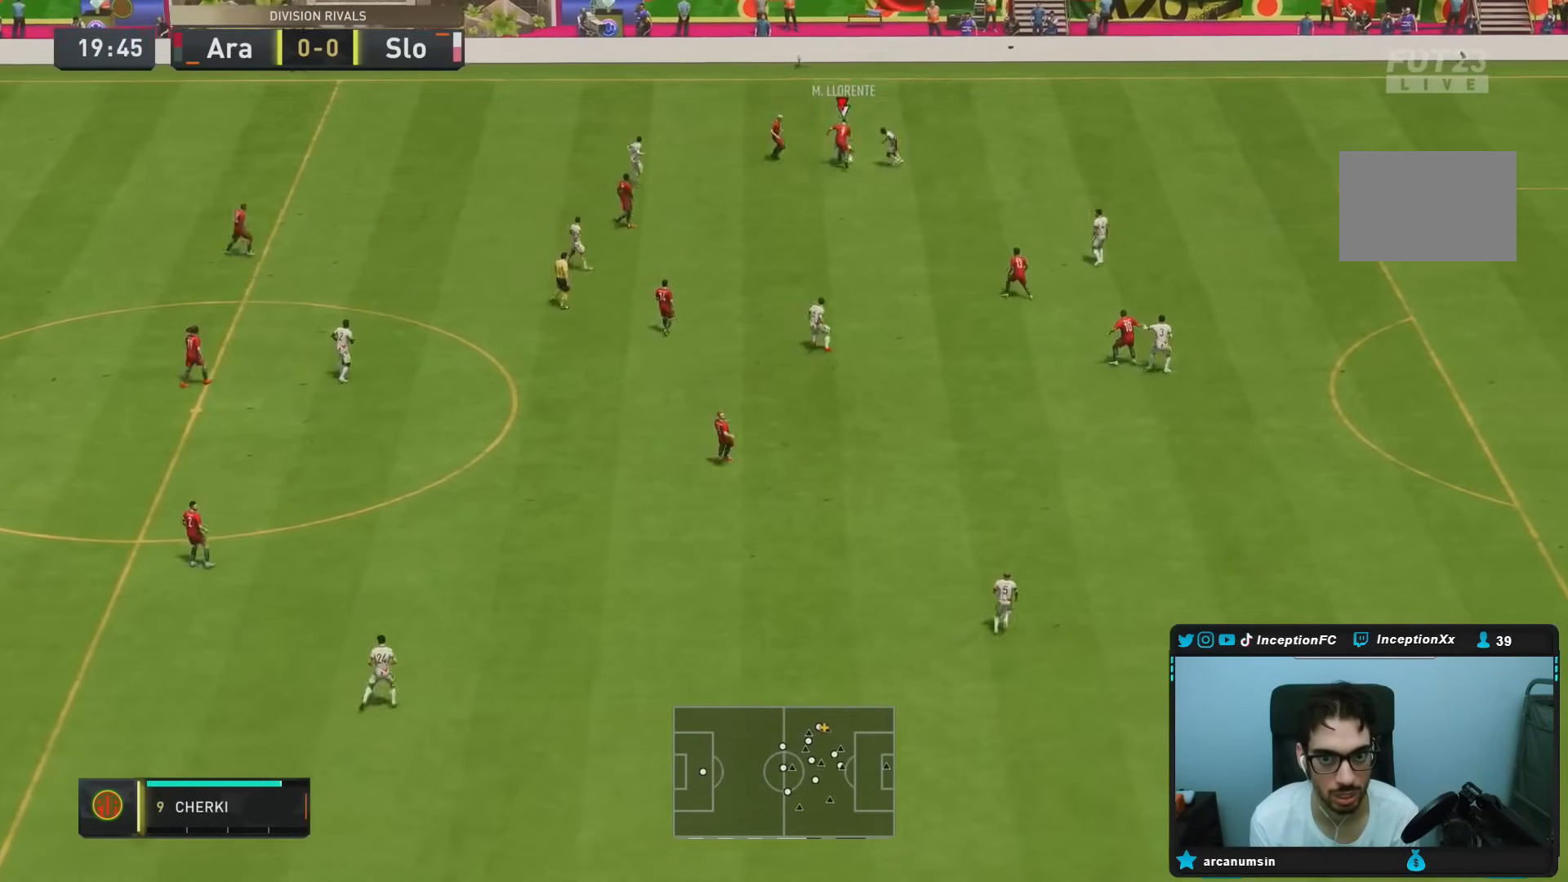
{"dt_ms": 1000, "buttons": ["L2", "R2"], "left_stick": "down-right", "right_stick": "left"}
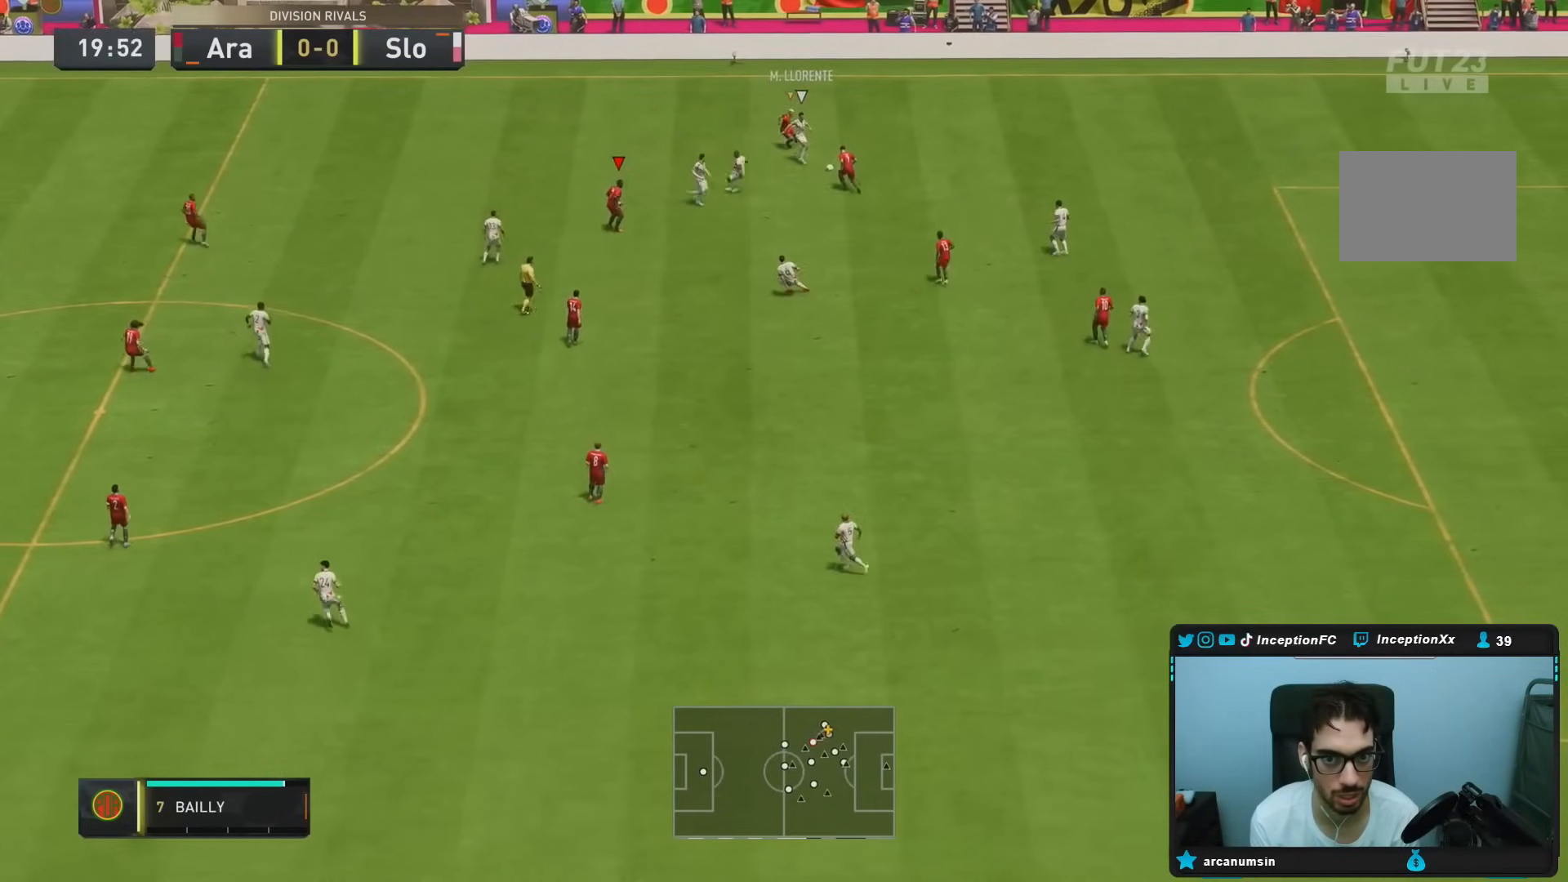
{"dt_ms": 500, "buttons": ["L2", "R2"], "left_stick": "right", "right_stick": "down-left", "events": [[133, "right_stick", "center"], [450, "right_stick", "down-left"], [500, "left_stick", "right"]]}
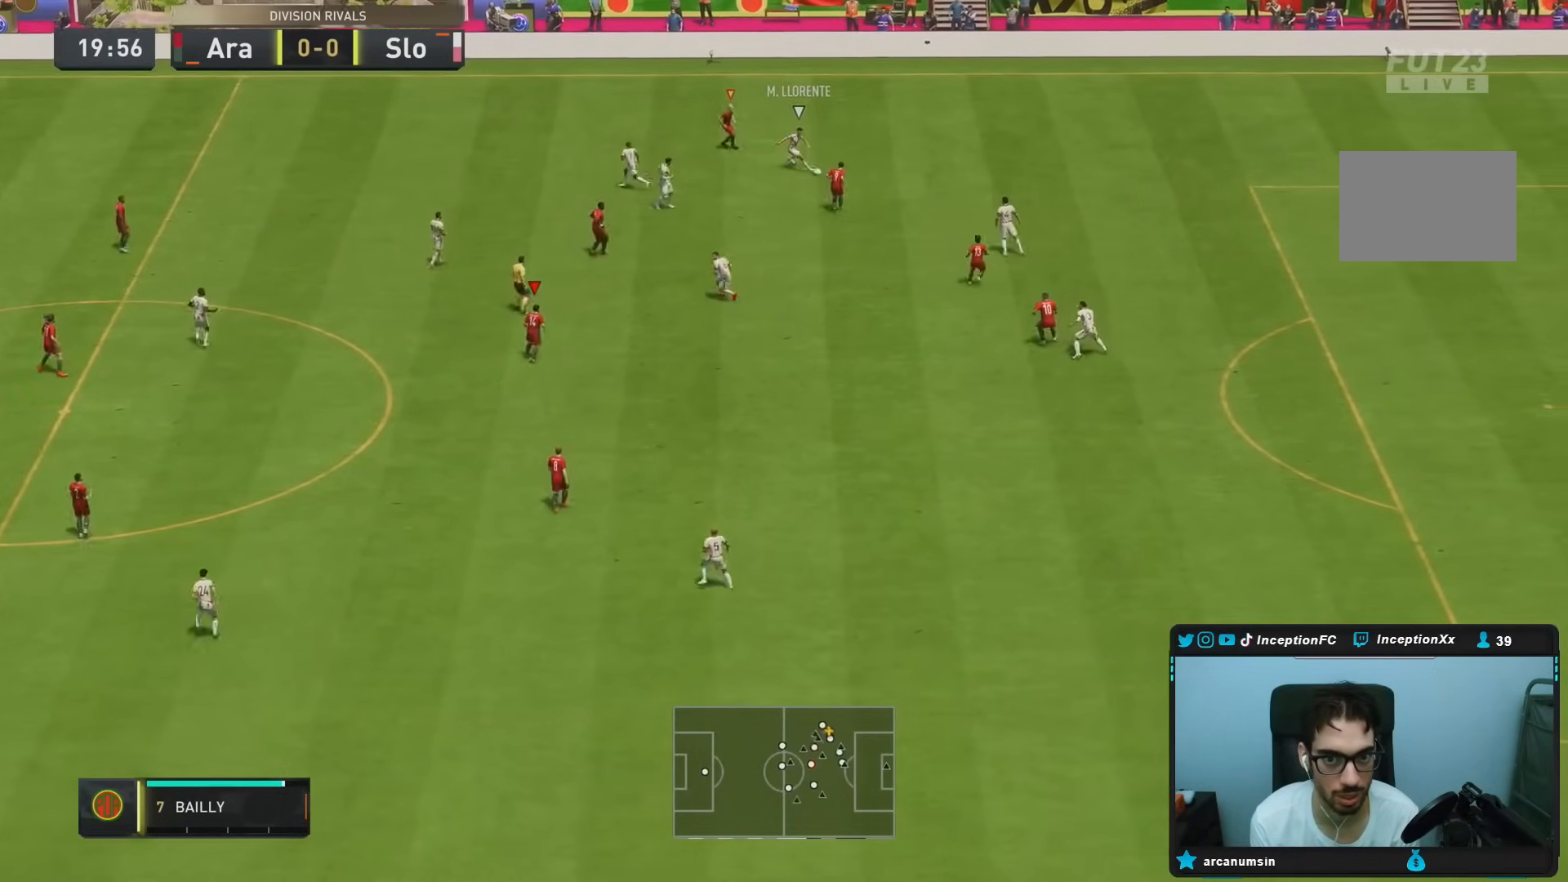
{"dt_ms": 500, "buttons": [], "left_stick": "left", "right_stick": "center", "events": [[83, "right_stick", "center"], [133, "left_stick", "up-right"], [217, "L2", "up"], [233, "R2", "up"], [267, "left_stick", "up"], [333, "L1", "down"], [467, "L1", "up"], [467, "left_stick", "left"]]}
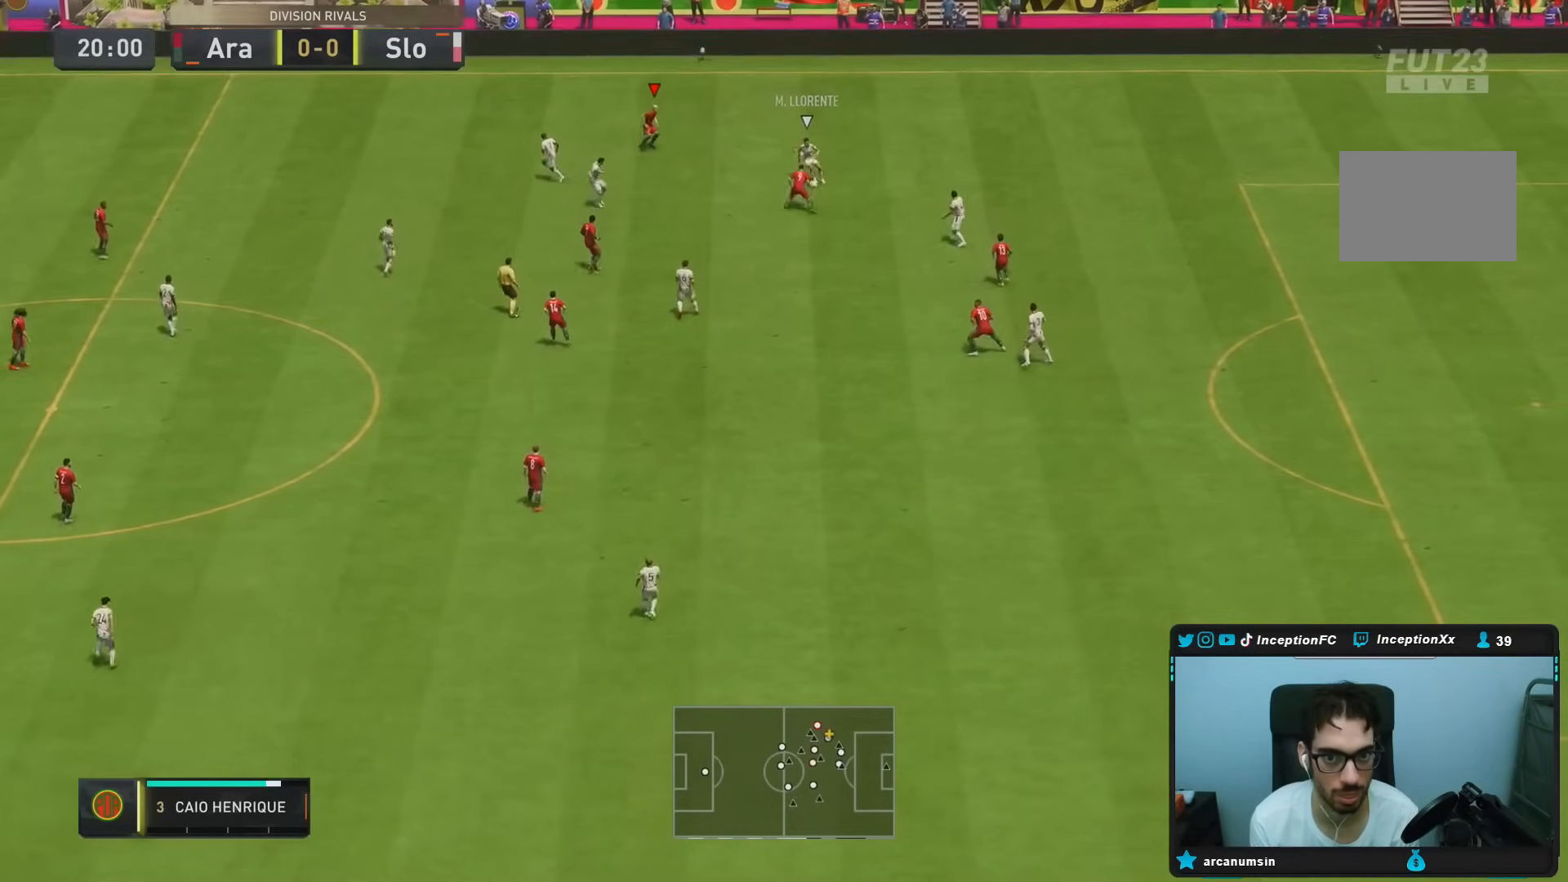
{"dt_ms": 500, "buttons": ["L2", "R2"], "left_stick": "left", "right_stick": "center", "events": [[83, "L2", "down"], [133, "R1", "down"], [200, "R2", "down"], [233, "R1", "up"]]}
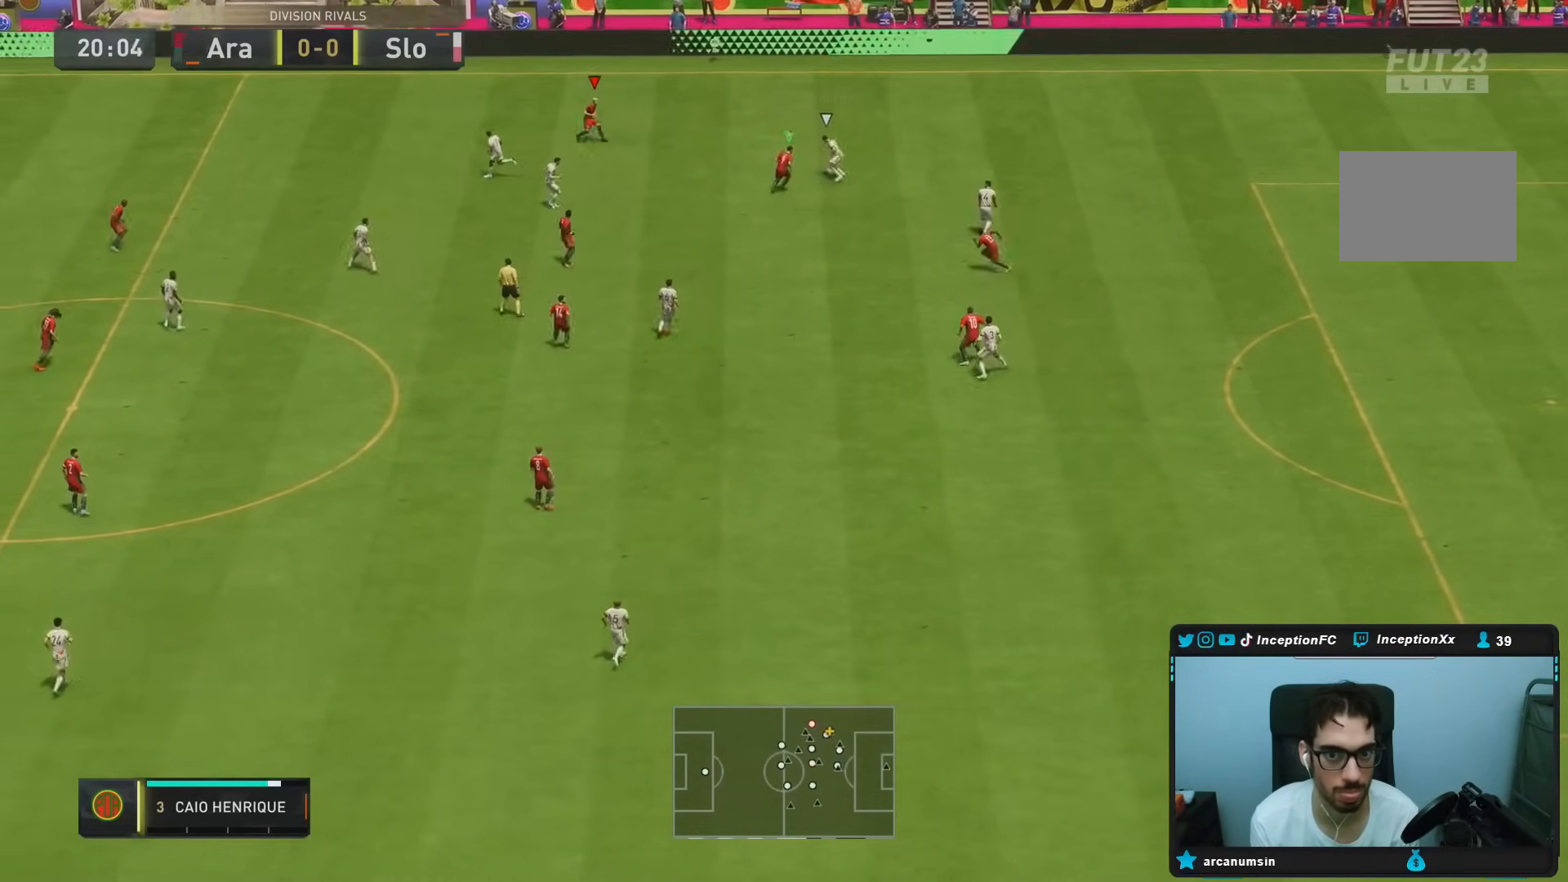
{"dt_ms": 500, "buttons": ["L2"], "left_stick": "down", "right_stick": "center", "events": [[100, "left_stick", "down-left"], [183, "L2", "up"], [333, "left_stick", "down"], [400, "L2", "down"], [500, "R2", "up"]]}
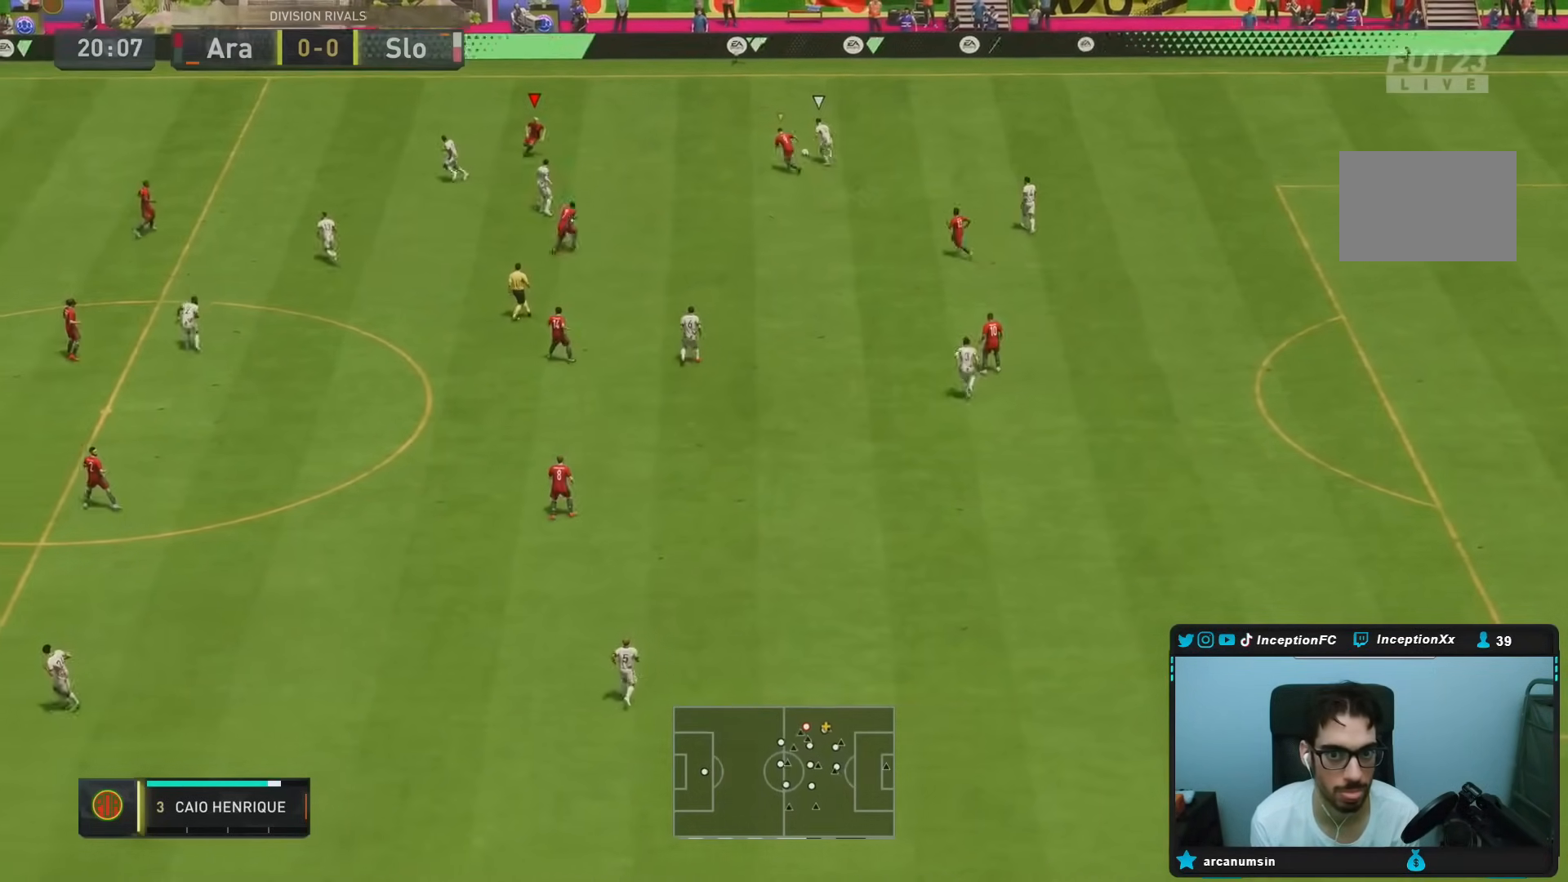
{"dt_ms": 500, "buttons": ["L2", "R1"], "left_stick": "left", "right_stick": "center", "events": [[217, "R1", "down"], [383, "left_stick", "left"]]}
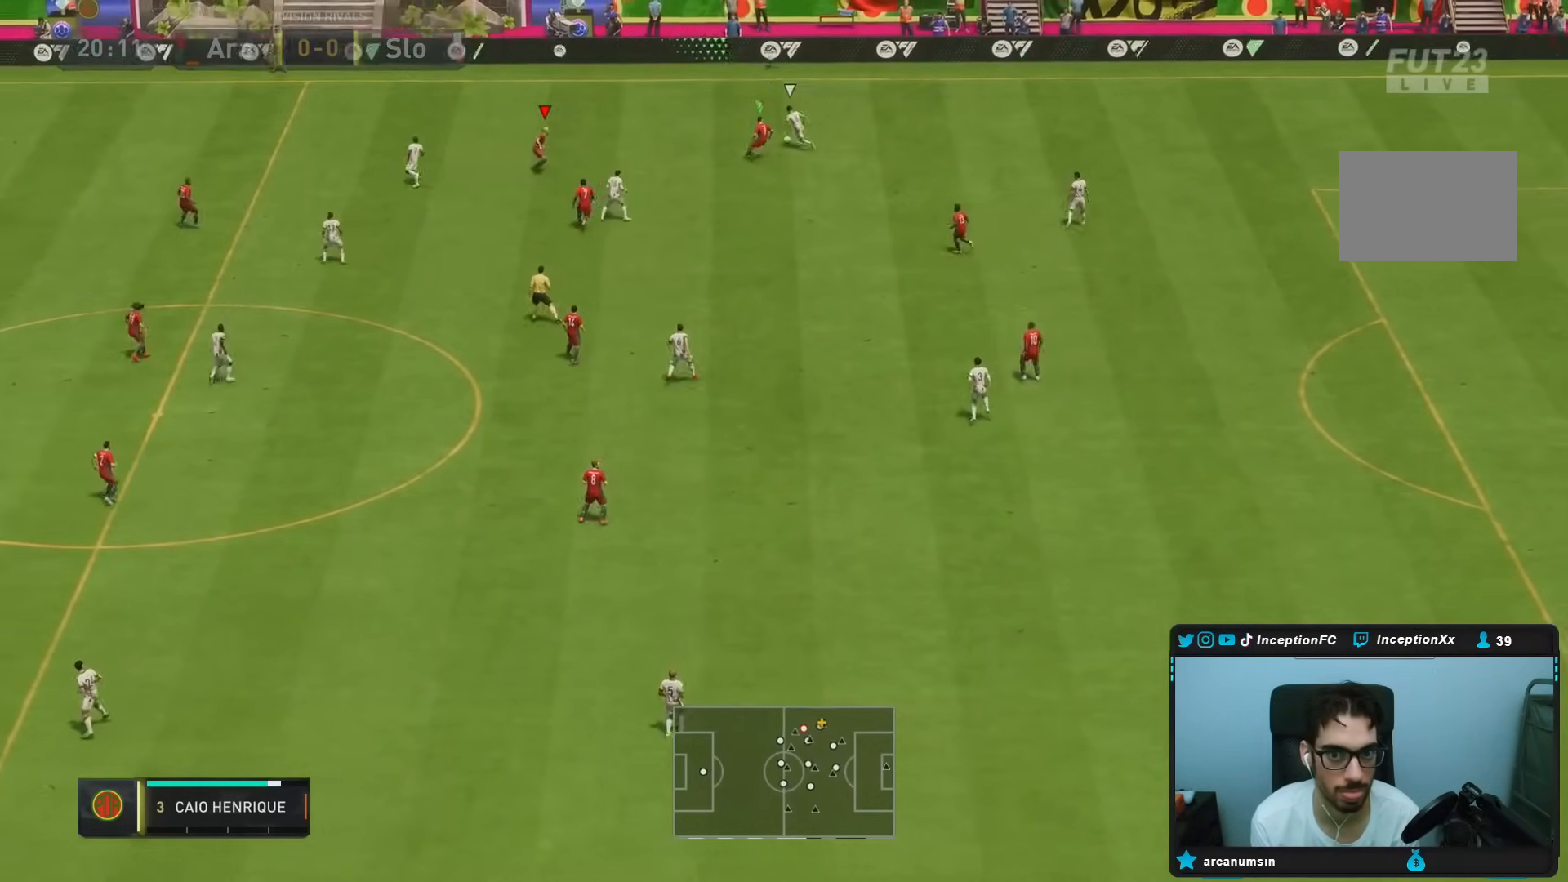
{"dt_ms": 500, "buttons": ["L2", "R1", "R2"], "left_stick": "up-right", "right_stick": "center", "events": [[33, "R2", "down"], [83, "left_stick", "up"], [117, "R1", "up"], [217, "R1", "down"], [283, "left_stick", "up-right"]]}
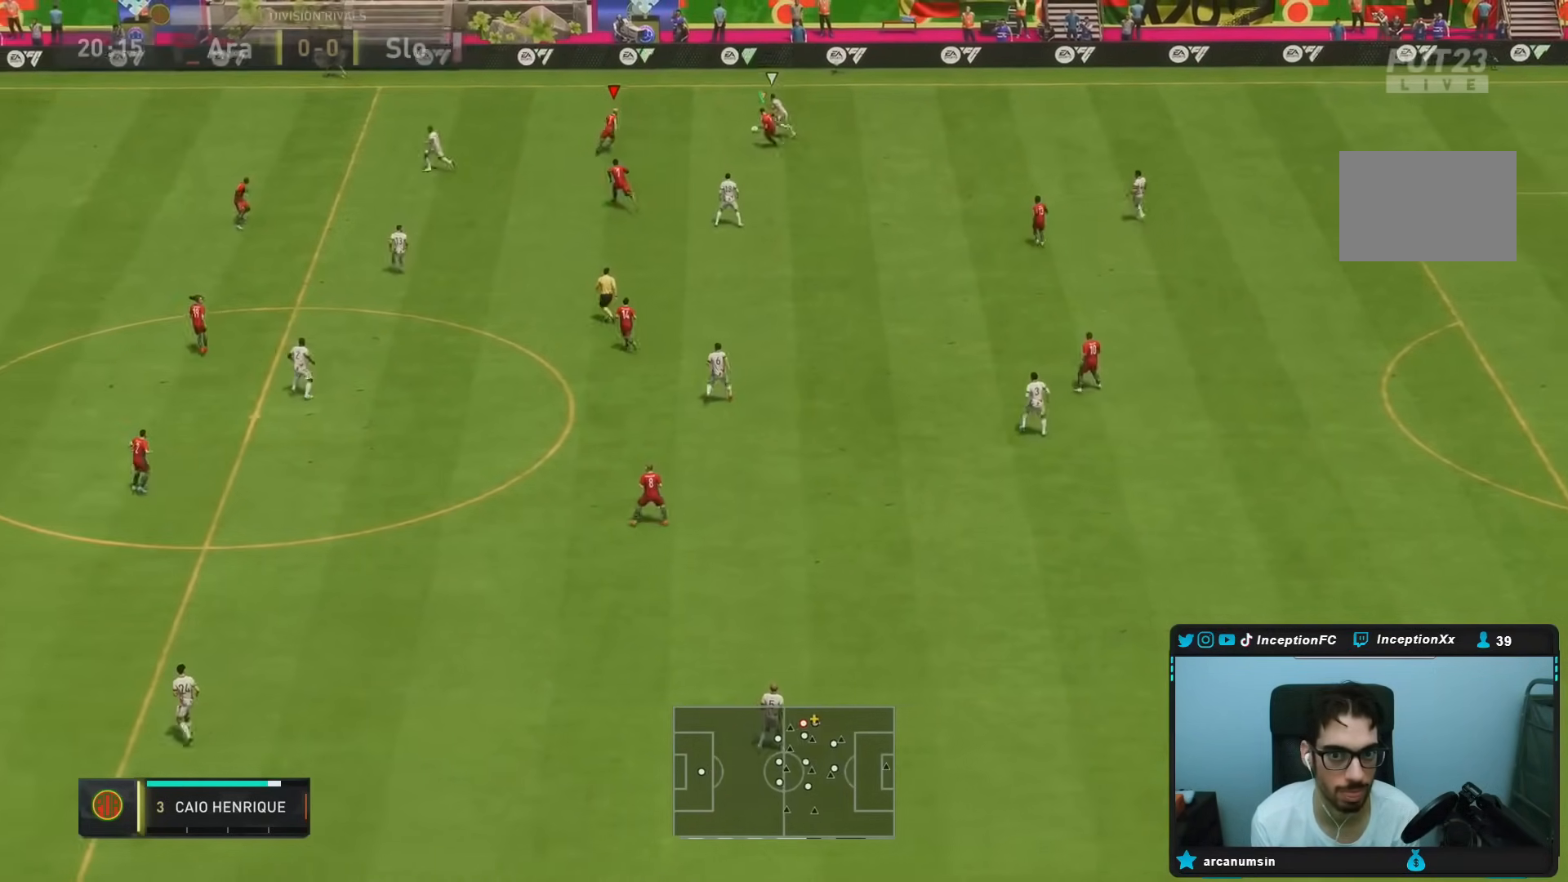
{"dt_ms": 500, "buttons": ["R2"], "left_stick": "up-right", "right_stick": "center", "events": [[350, "CIRCLE", "down"], [350, "R1", "up"], [367, "L2", "up"], [483, "CIRCLE", "up"]]}
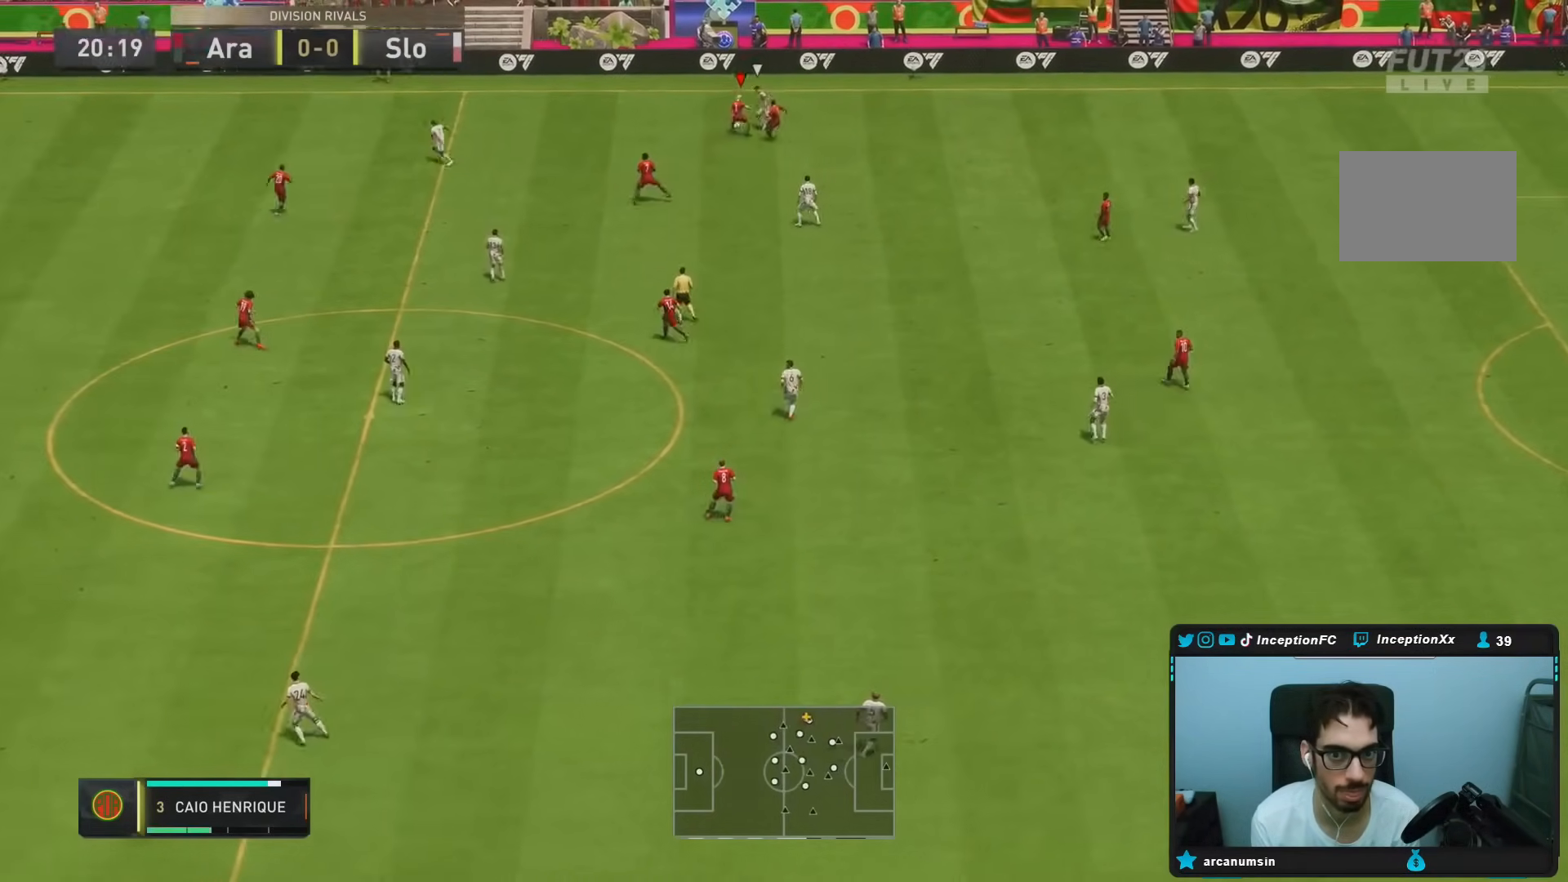
{"dt_ms": 500, "buttons": ["L2", "R2"], "left_stick": "right", "right_stick": "center", "events": [[67, "L2", "down"], [83, "right_stick", "down-left"], [150, "left_stick", "right"], [183, "R1", "down"], [233, "right_stick", "center"], [500, "R1", "up"]]}
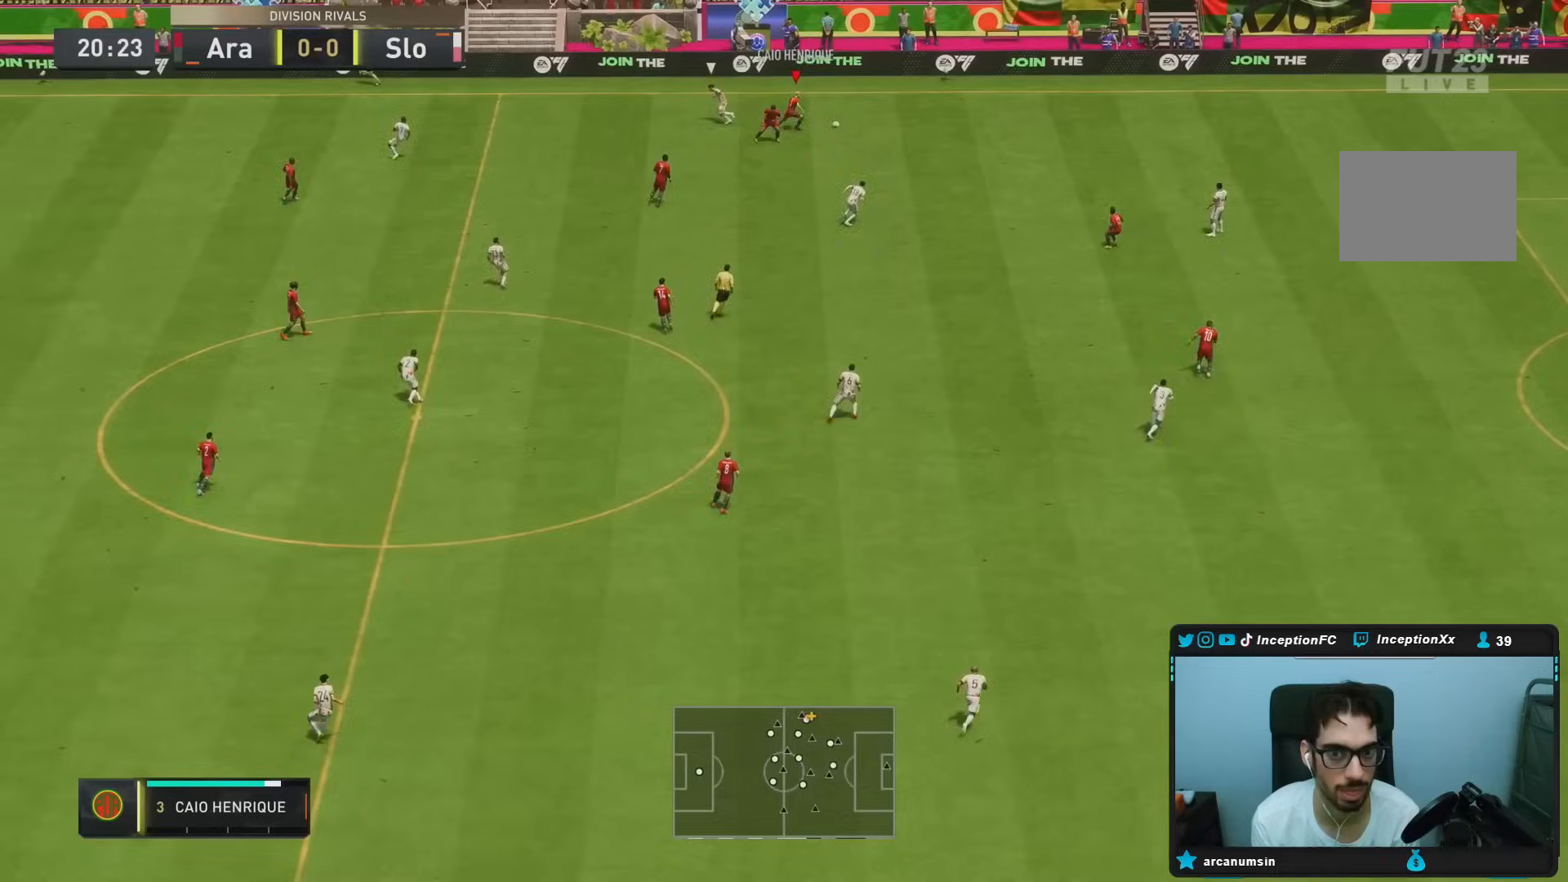
{"dt_ms": 500, "buttons": ["R2"], "left_stick": "right", "right_stick": "center", "events": [[150, "L2", "up"]]}
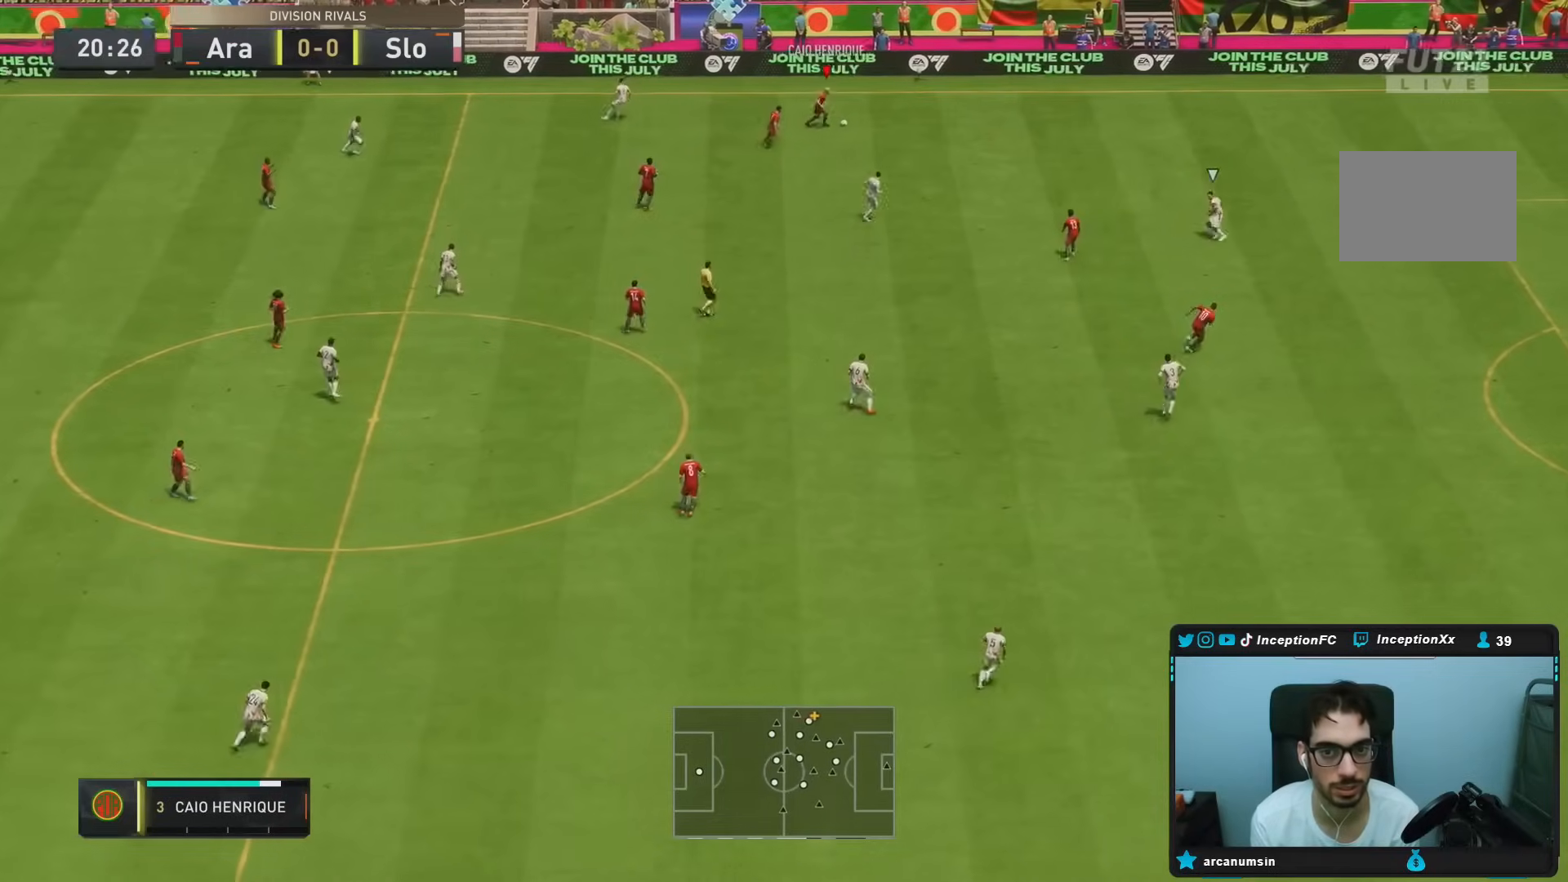
{"dt_ms": 500, "buttons": ["R2"], "left_stick": "right", "right_stick": "center", "events": []}
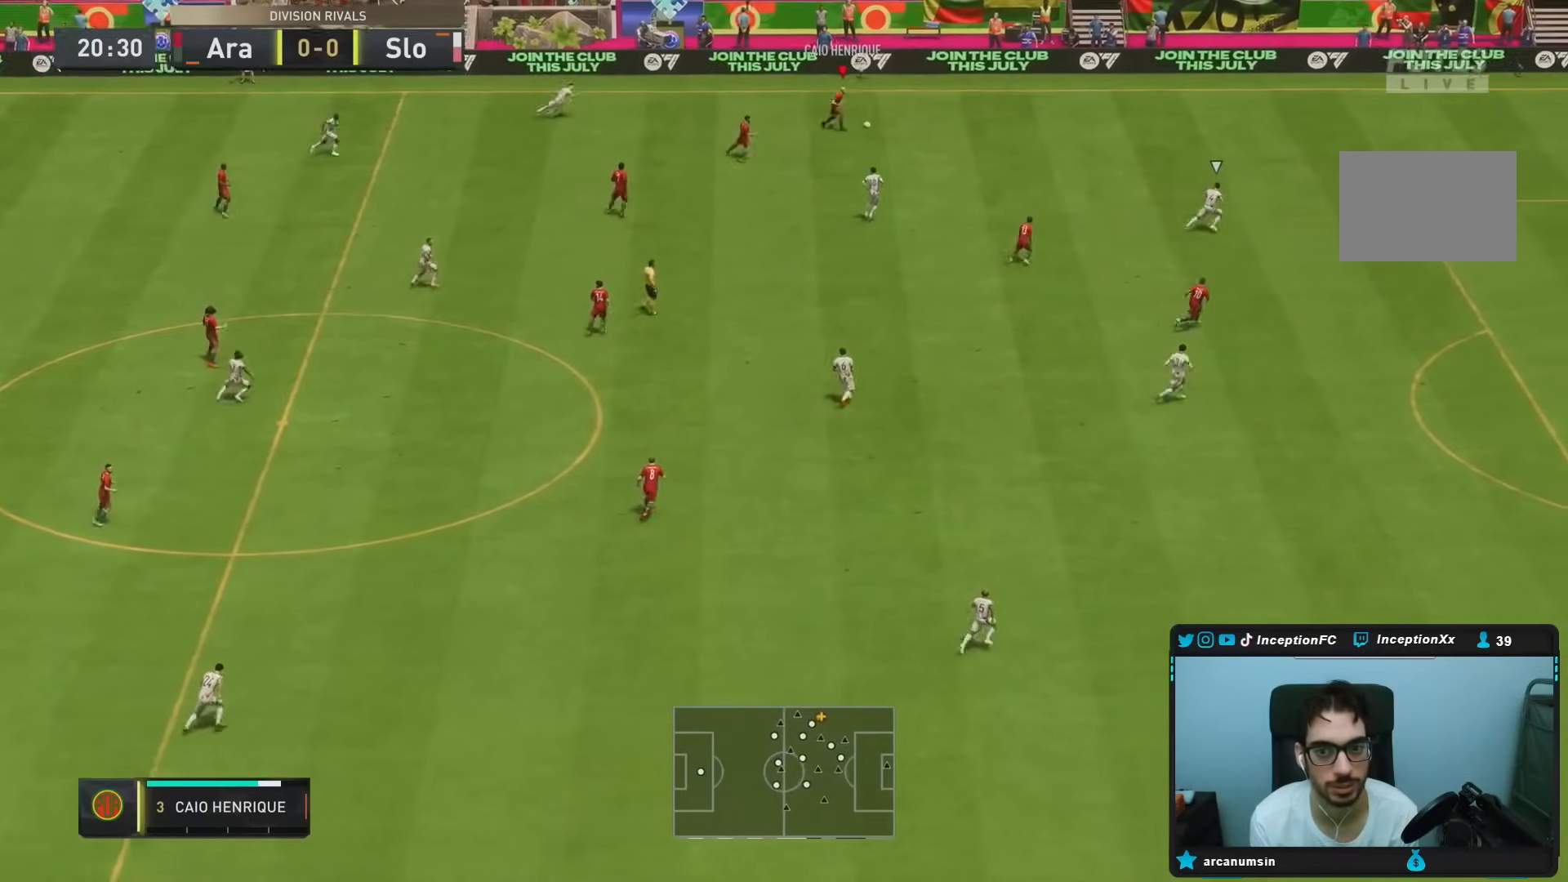
{"dt_ms": 500, "buttons": ["R1"], "left_stick": "down-right", "right_stick": "center", "events": [[200, "CROSS", "down"], [233, "R1", "down"], [233, "left_stick", "down-right"], [283, "R2", "up"], [367, "CROSS", "up"]]}
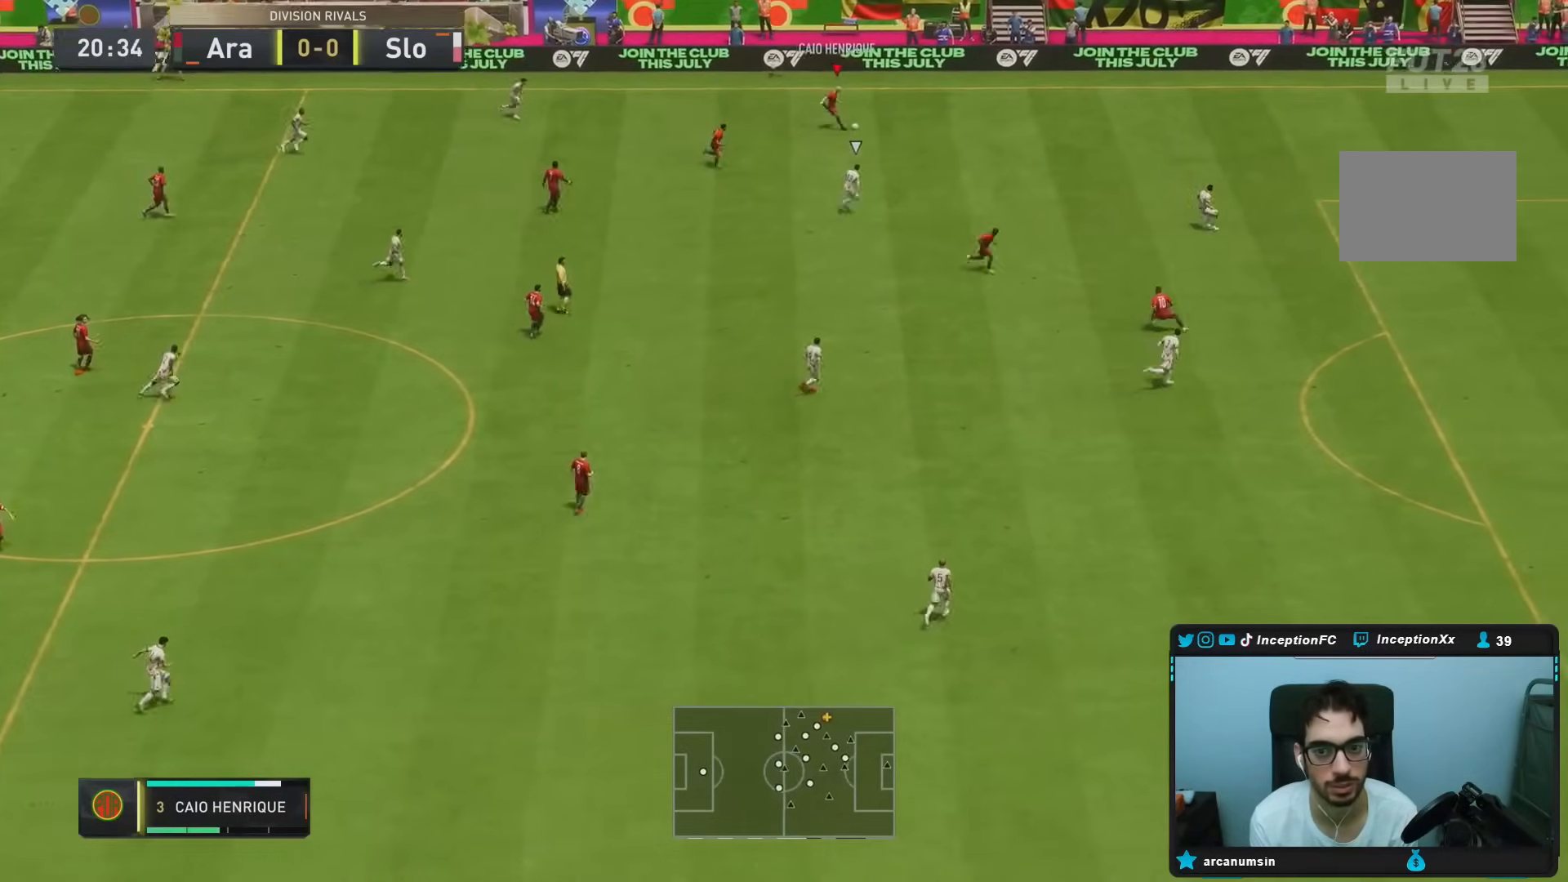
{"dt_ms": 500, "buttons": ["R2"], "left_stick": "down-right", "right_stick": "center", "events": [[317, "R1", "up"], [450, "R2", "down"]]}
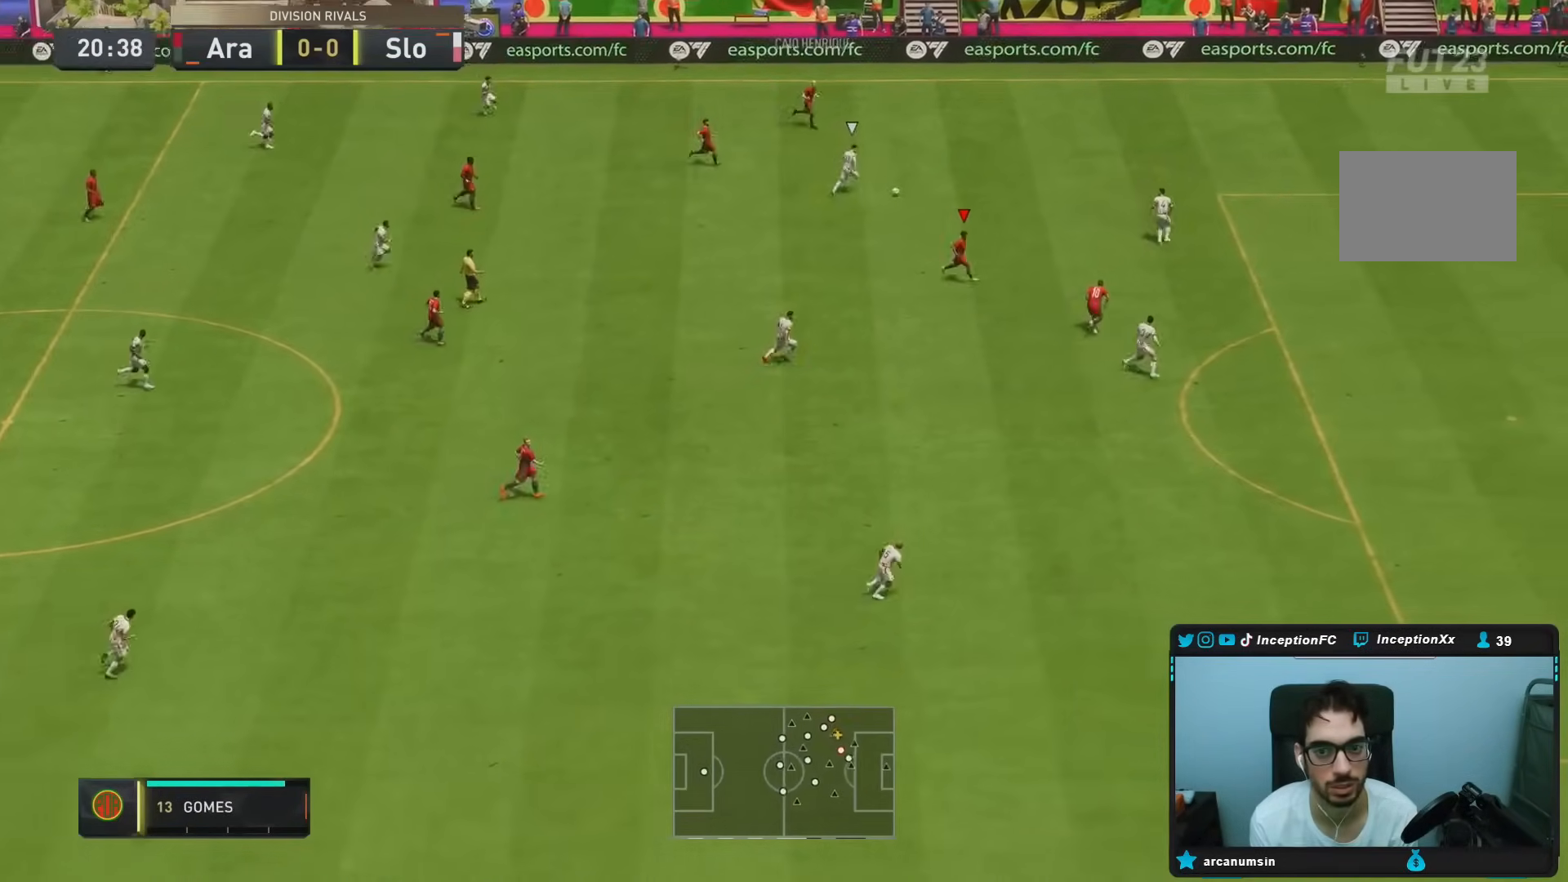
{"dt_ms": 500, "buttons": [], "left_stick": "down-right", "right_stick": "center", "events": [[200, "R2", "up"]]}
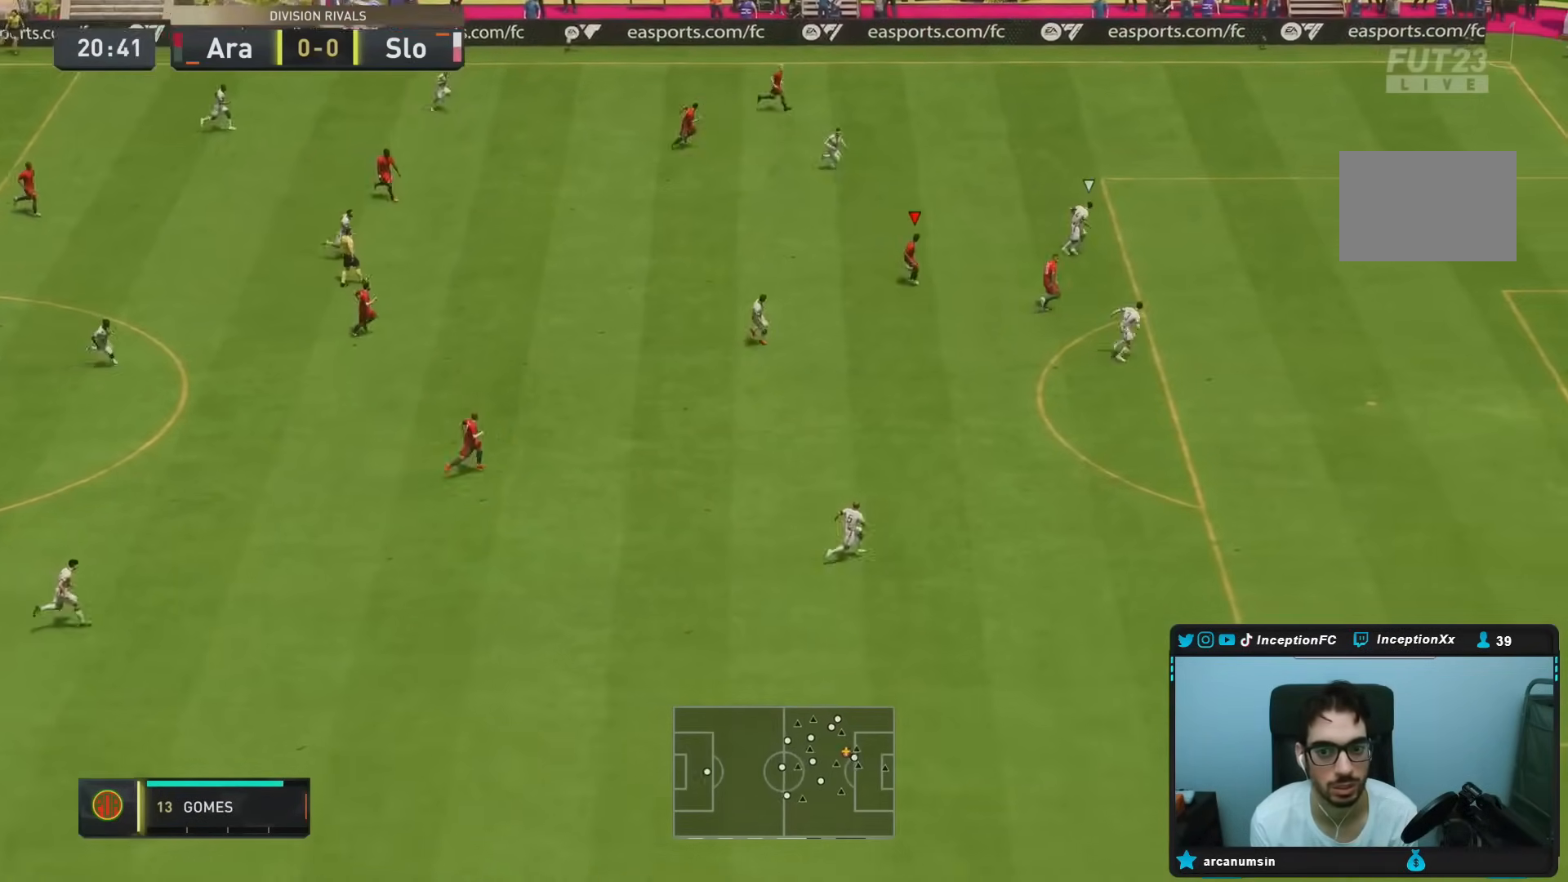
{"dt_ms": 500, "buttons": ["CIRCLE", "R1"], "left_stick": "down-right", "right_stick": "center", "events": [[367, "CIRCLE", "down"], [367, "R1", "down"]]}
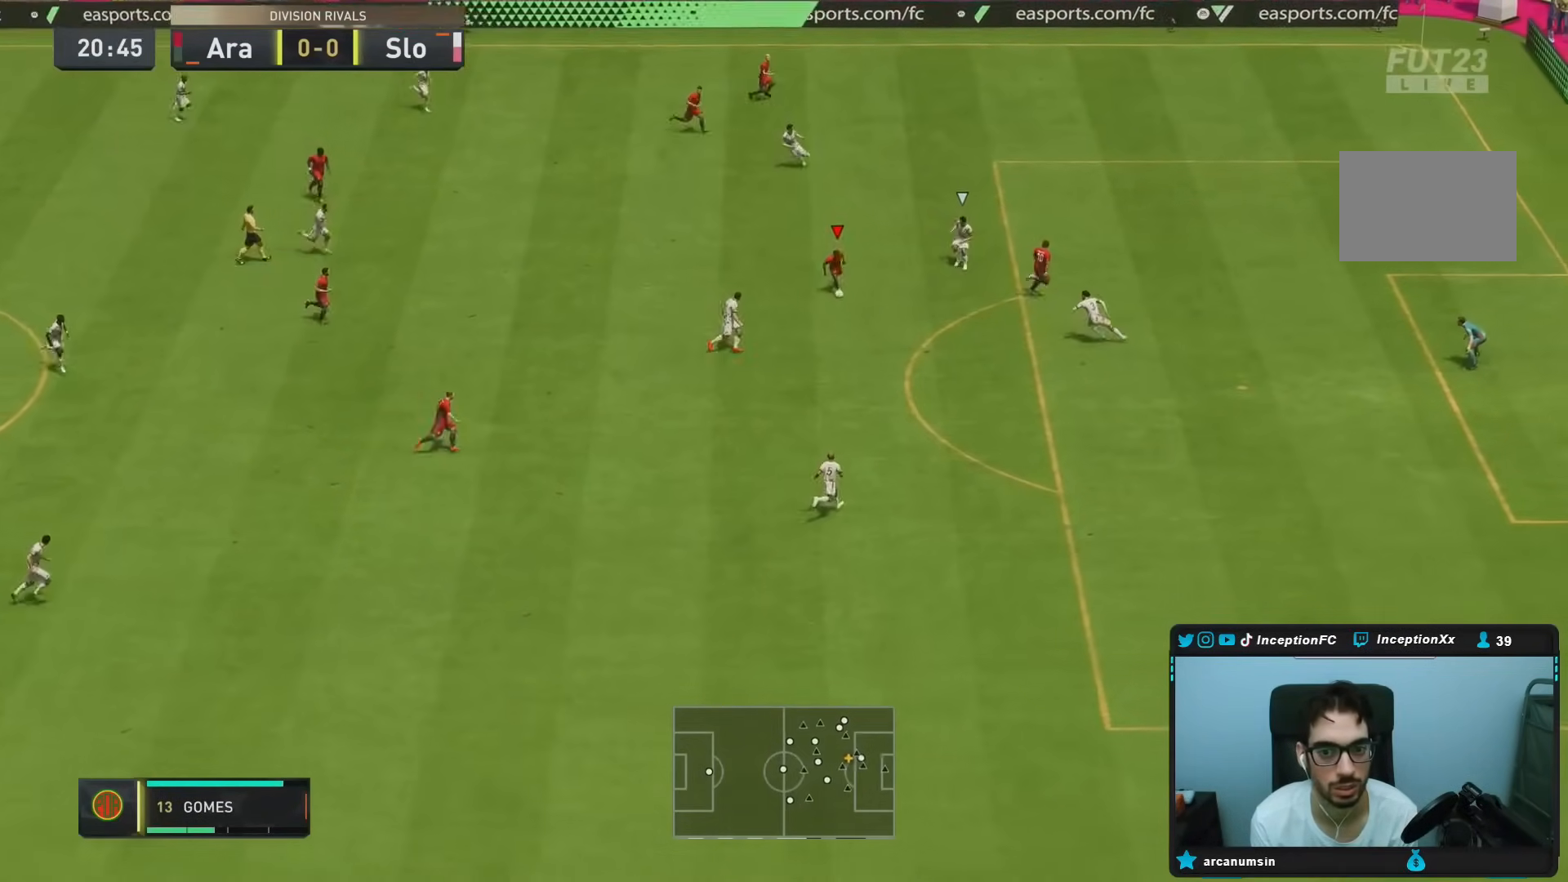
{"dt_ms": 500, "buttons": [], "left_stick": "down-right", "right_stick": "center", "events": [[167, "CIRCLE", "up"], [167, "R1", "up"], [267, "CIRCLE", "down"], [433, "CIRCLE", "up"]]}
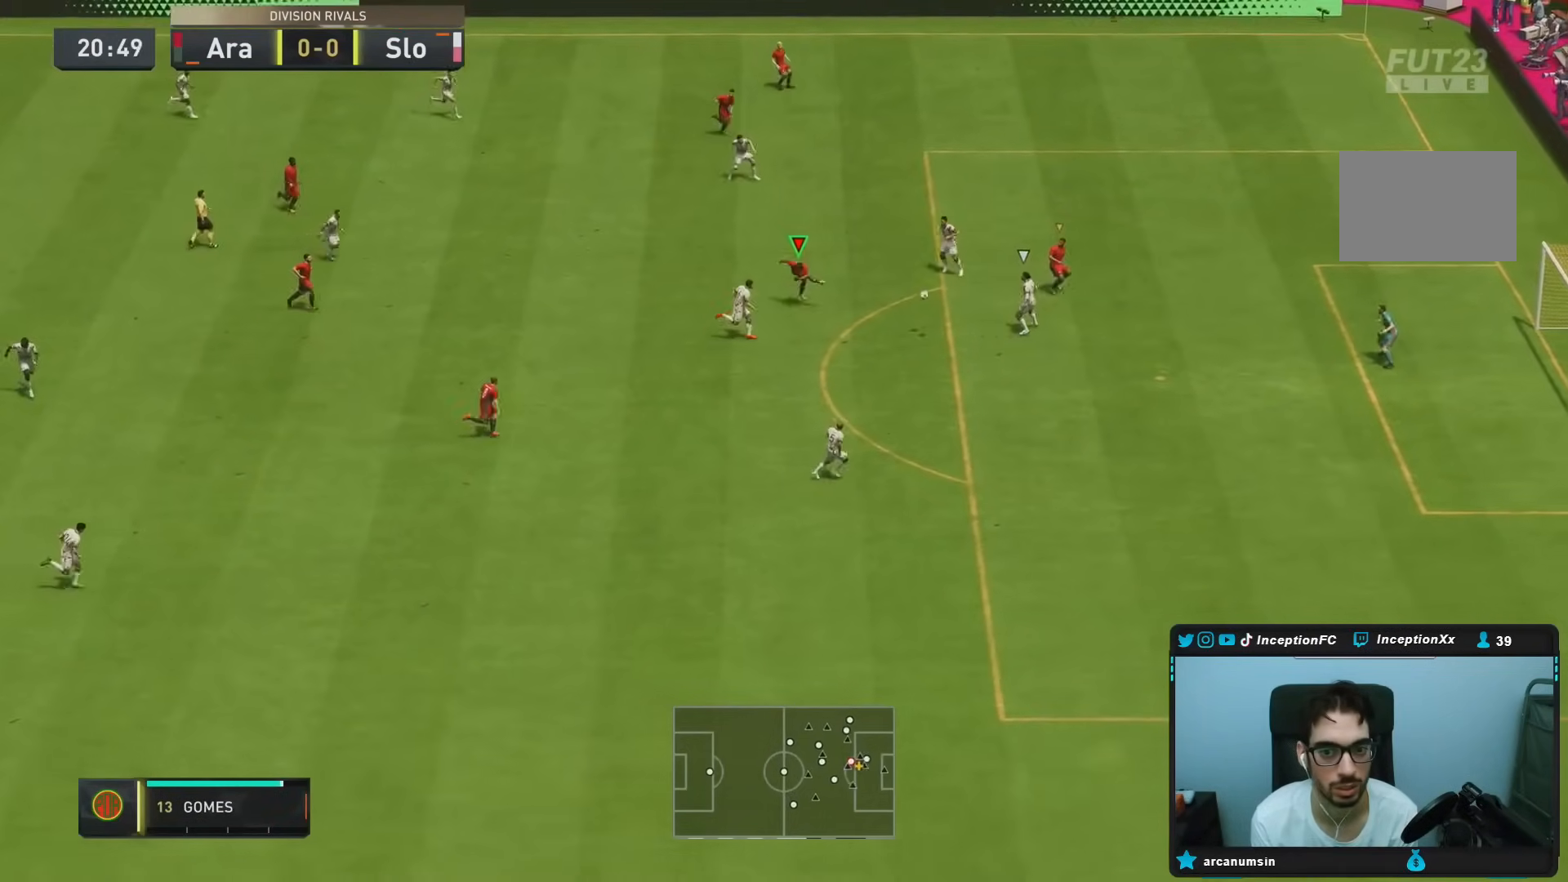
{"dt_ms": 500, "buttons": ["R2"], "left_stick": "right", "right_stick": "center", "events": [[283, "left_stick", "right"], [483, "R2", "down"]]}
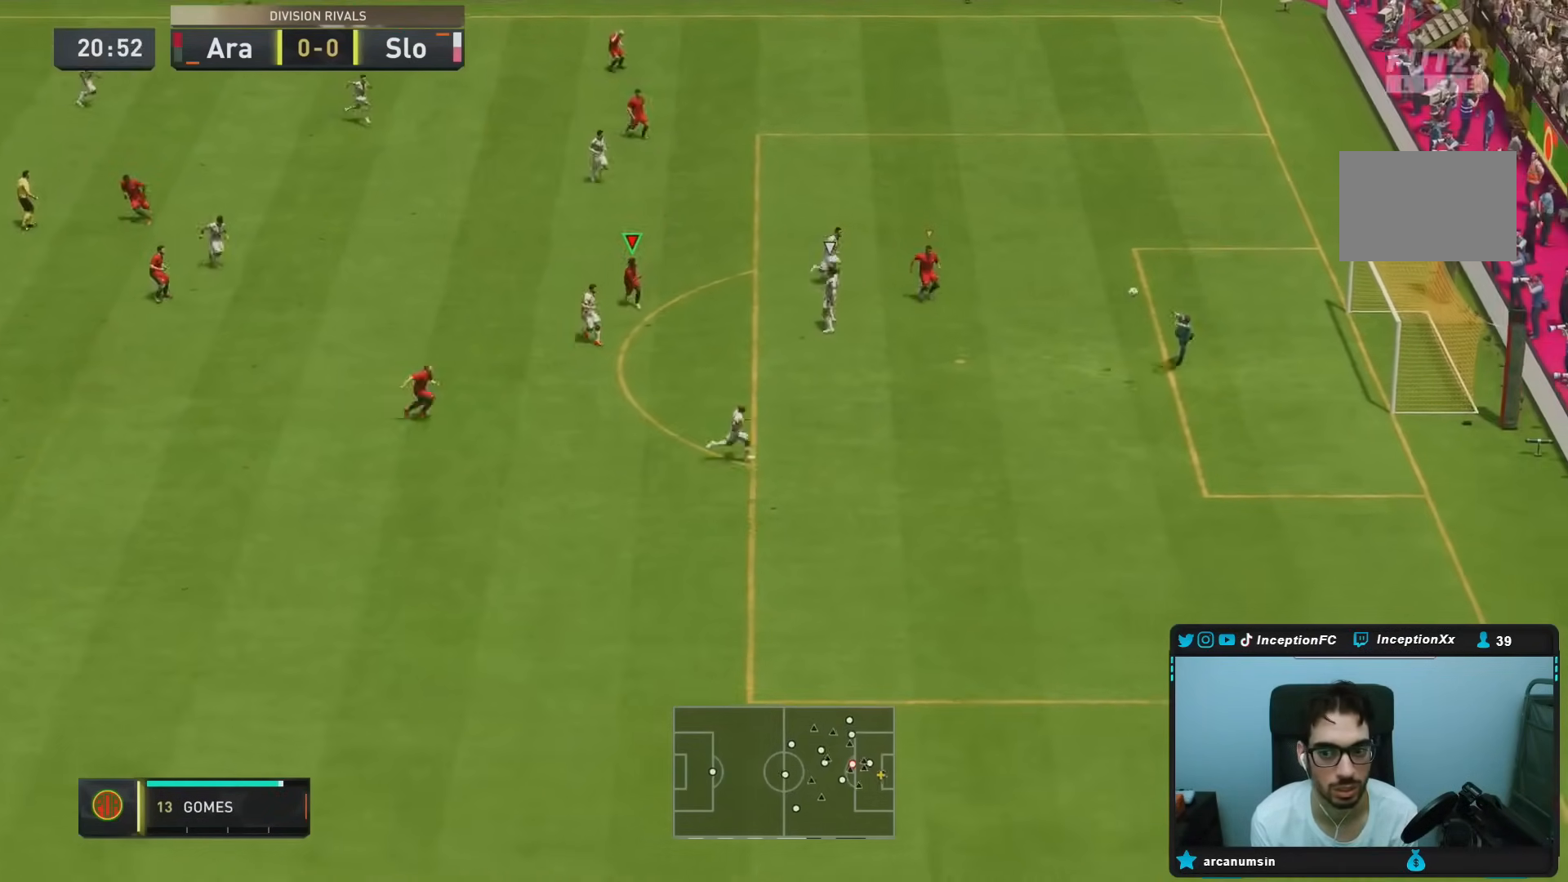
{"dt_ms": 1000, "buttons": [], "left_stick": "center", "right_stick": "center"}
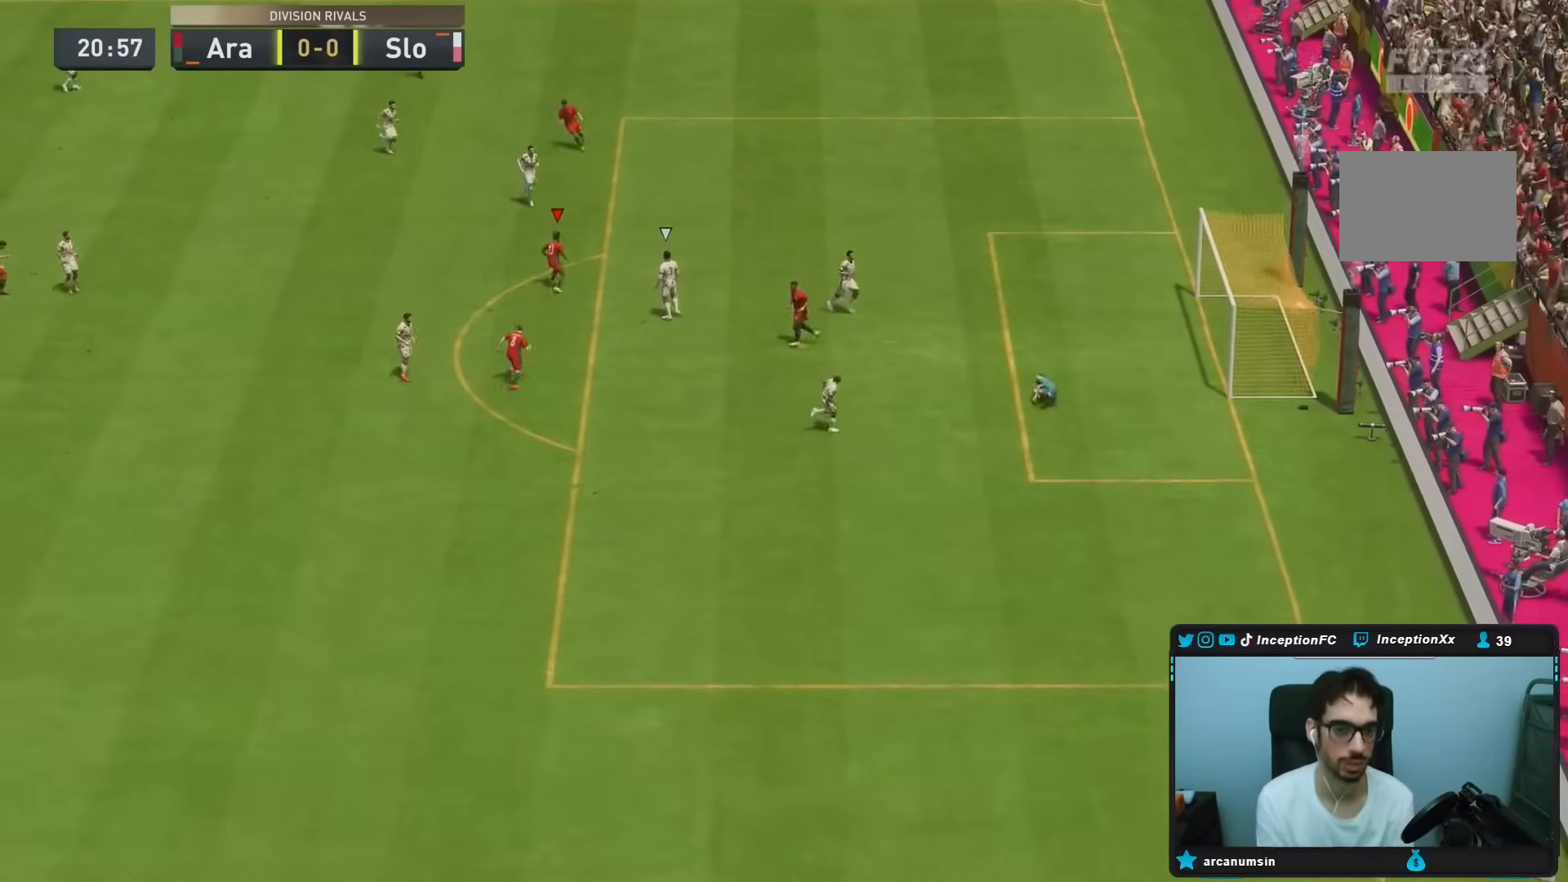
{"dt_ms": 500, "buttons": [], "left_stick": "center", "right_stick": "center", "events": []}
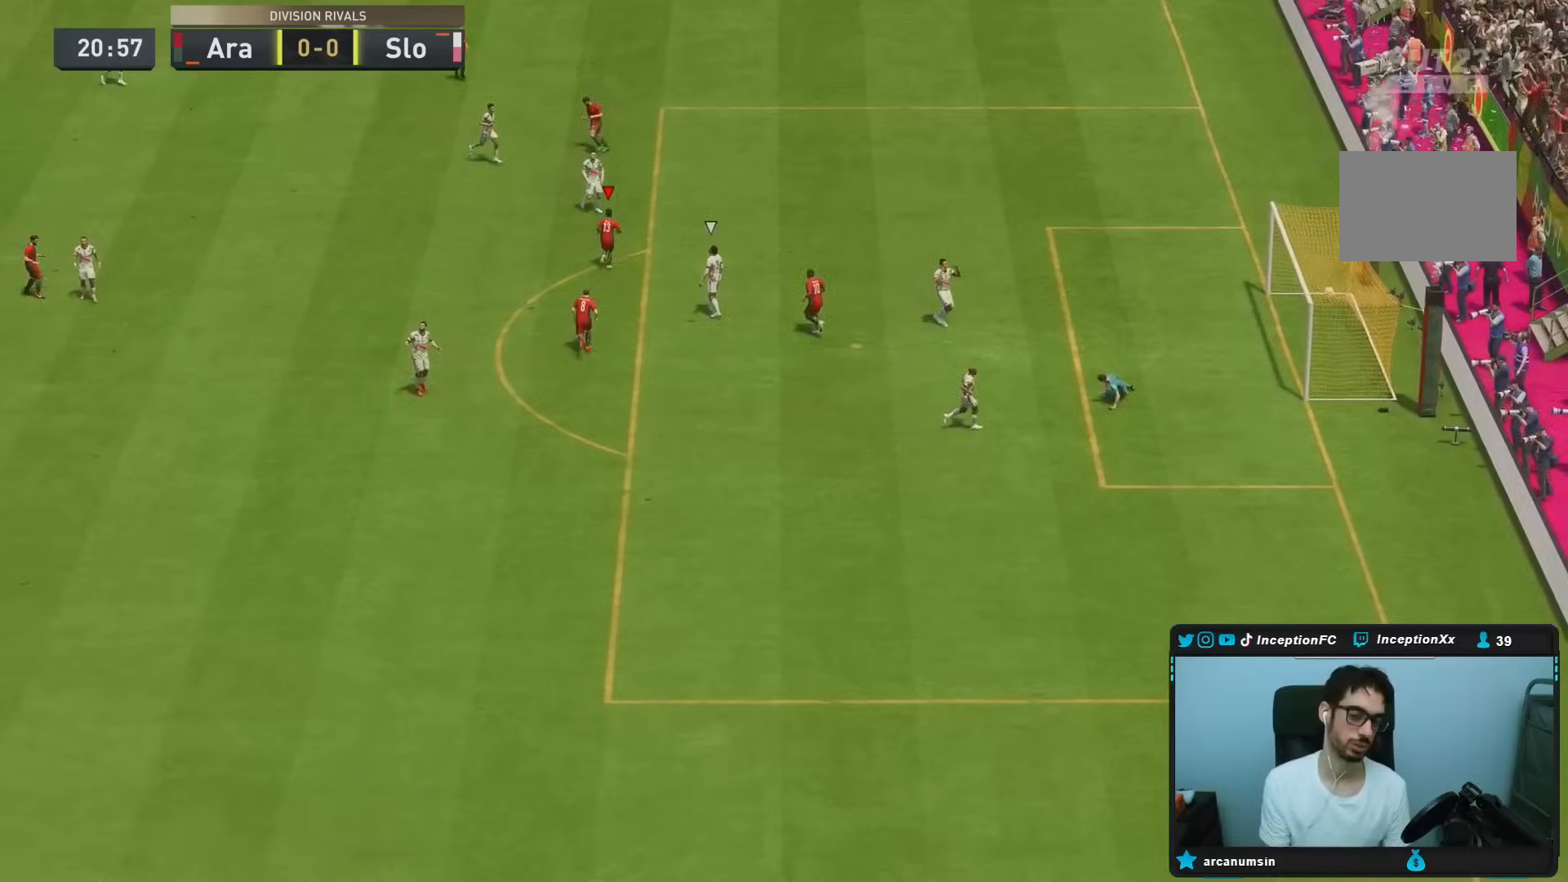
{"dt_ms": 500, "buttons": [], "left_stick": "center", "right_stick": "center", "events": []}
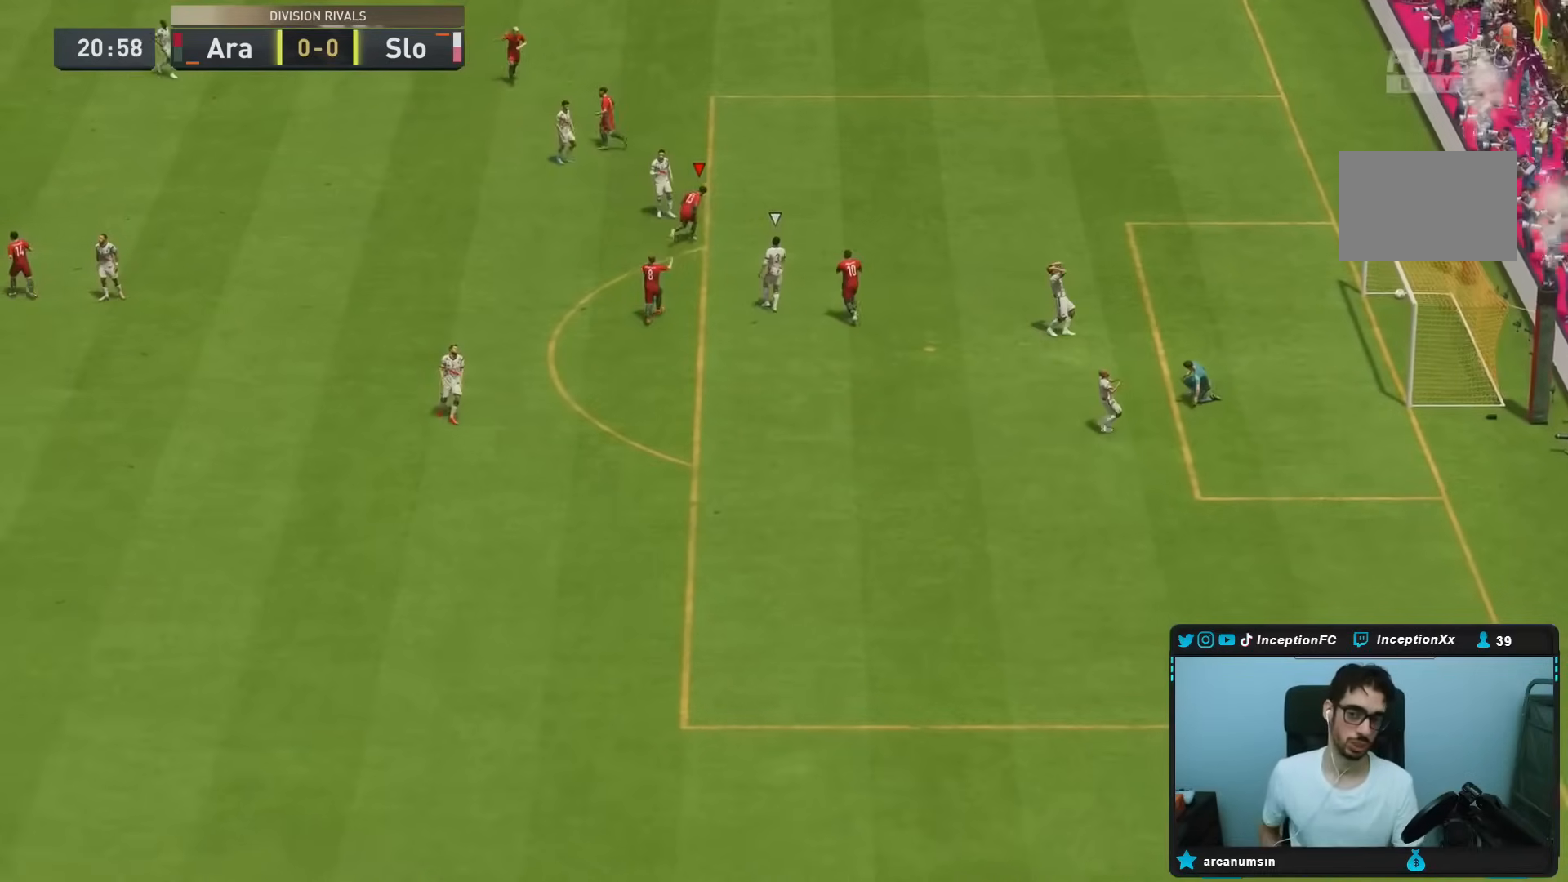
{"dt_ms": 500, "buttons": [], "left_stick": "center", "right_stick": "center", "events": []}
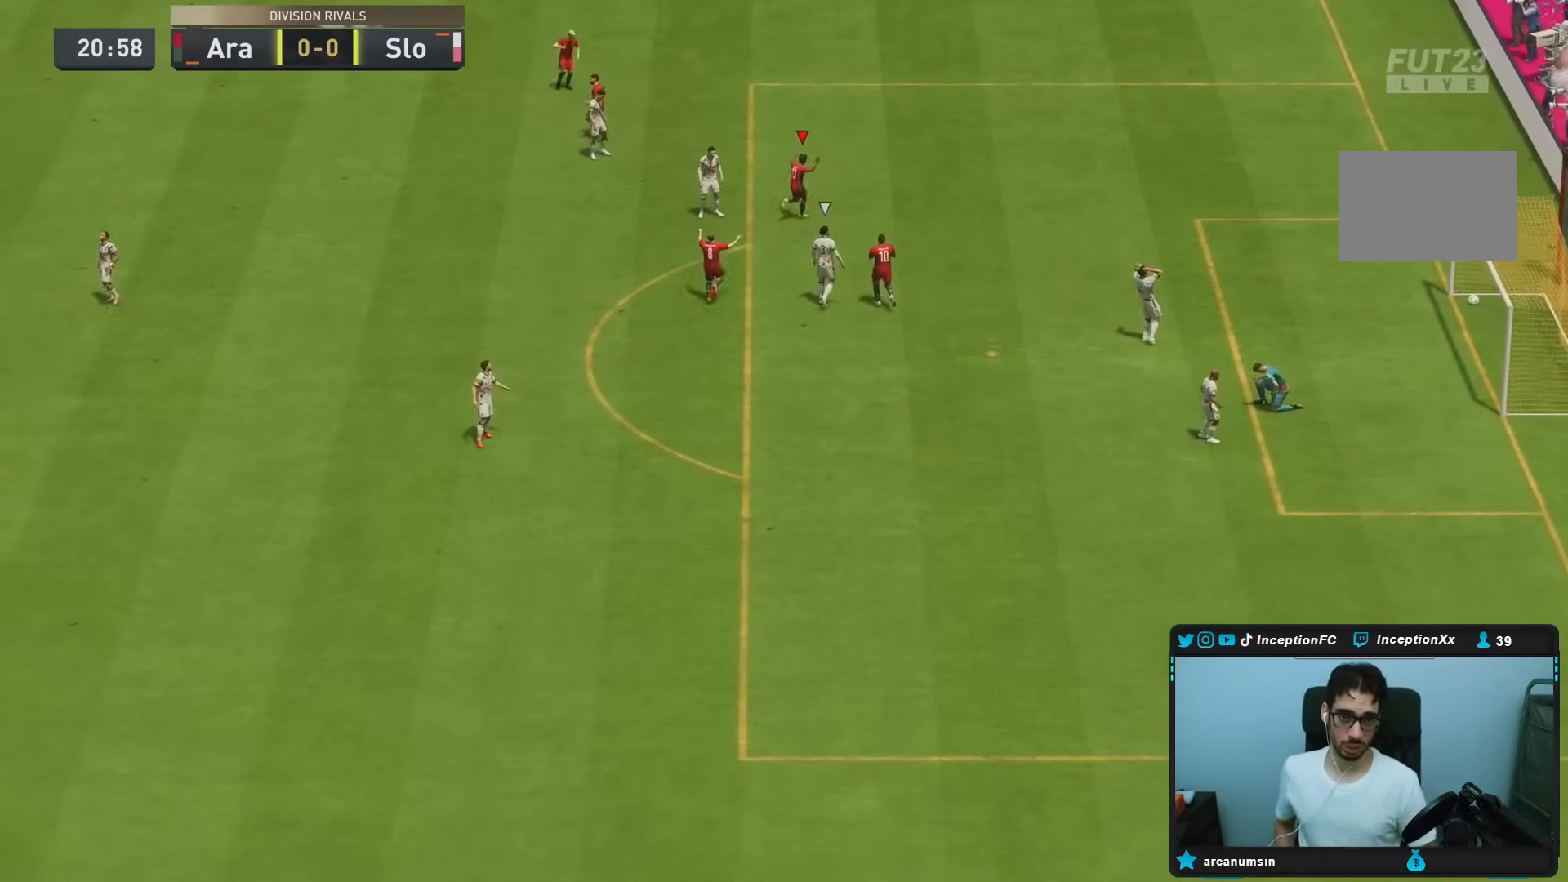
{"dt_ms": 500, "buttons": [], "left_stick": "center", "right_stick": "center", "events": []}
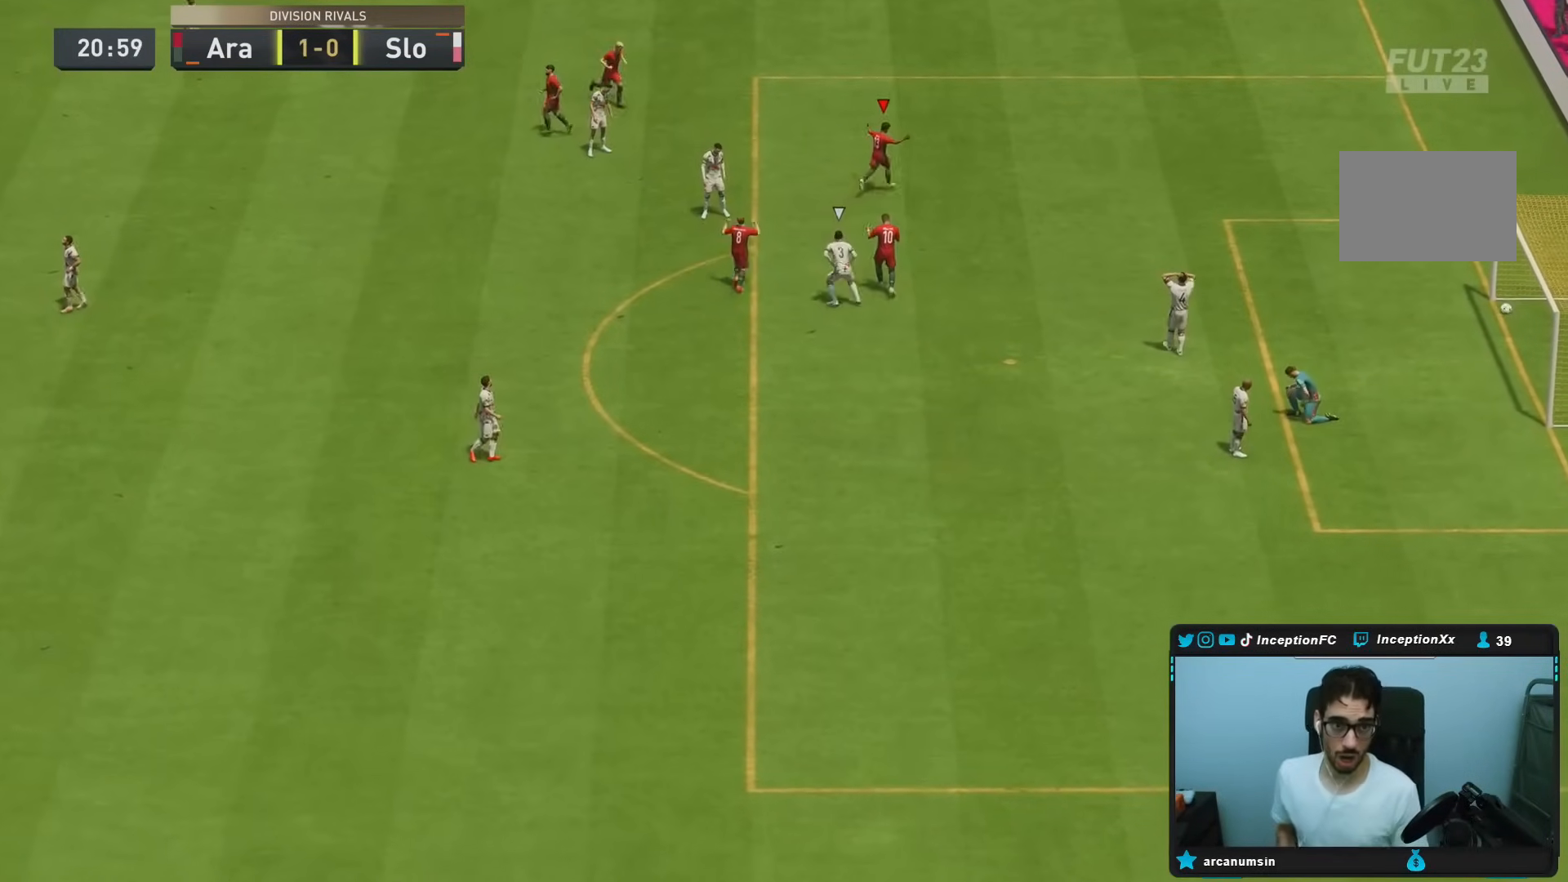
{"dt_ms": 500, "buttons": ["CROSS"], "left_stick": "center", "right_stick": "center", "events": [[100, "CROSS", "down"], [167, "R1", "down"], [267, "CROSS", "up"], [300, "R1", "up"], [333, "CROSS", "down"], [367, "L1", "down"], [367, "R1", "down"], [400, "CROSS", "up"], [400, "L1", "up"], [400, "R1", "up"], [417, "CROSS", "down"], [417, "L1", "down"], [417, "R1", "down"], [433, "CROSS", "up"], [433, "R1", "up"], [467, "CROSS", "down"], [467, "L1", "up"]]}
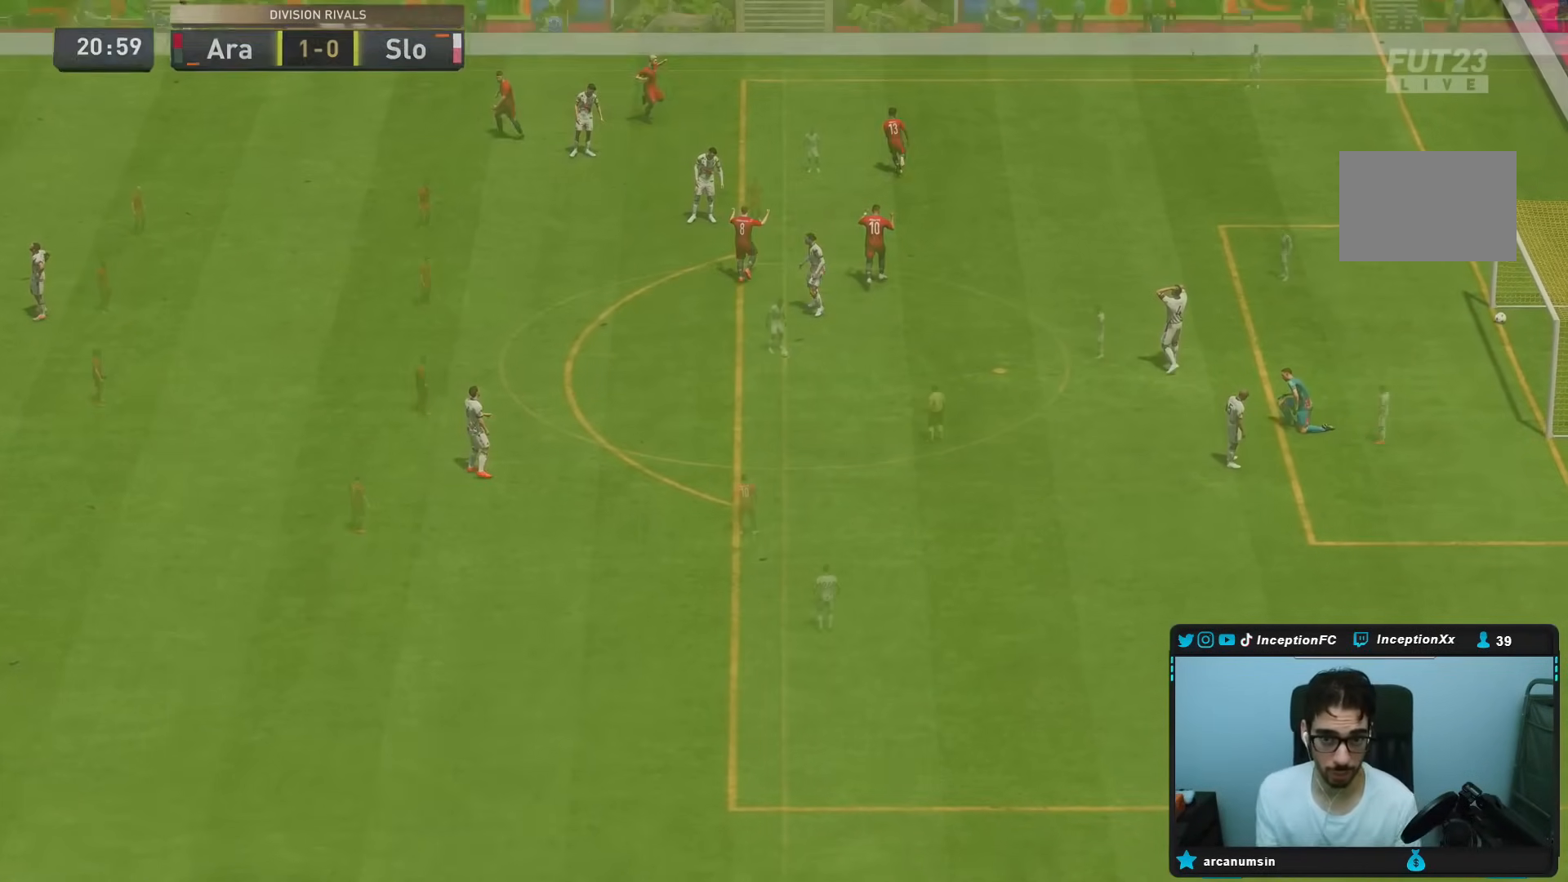
{"dt_ms": 500, "buttons": [], "left_stick": "center", "right_stick": "center", "events": [[33, "R1", "down"], [67, "L1", "down"], [133, "CROSS", "up"], [133, "R1", "up"], [167, "CROSS", "down"], [167, "L1", "up"], [167, "R1", "down"], [200, "L1", "down"], [300, "CROSS", "up"], [300, "R1", "up"], [333, "CROSS", "down"], [333, "L1", "up"], [333, "R1", "down"], [400, "L1", "down"], [467, "CROSS", "up"], [467, "R1", "up"], [500, "L1", "up"]]}
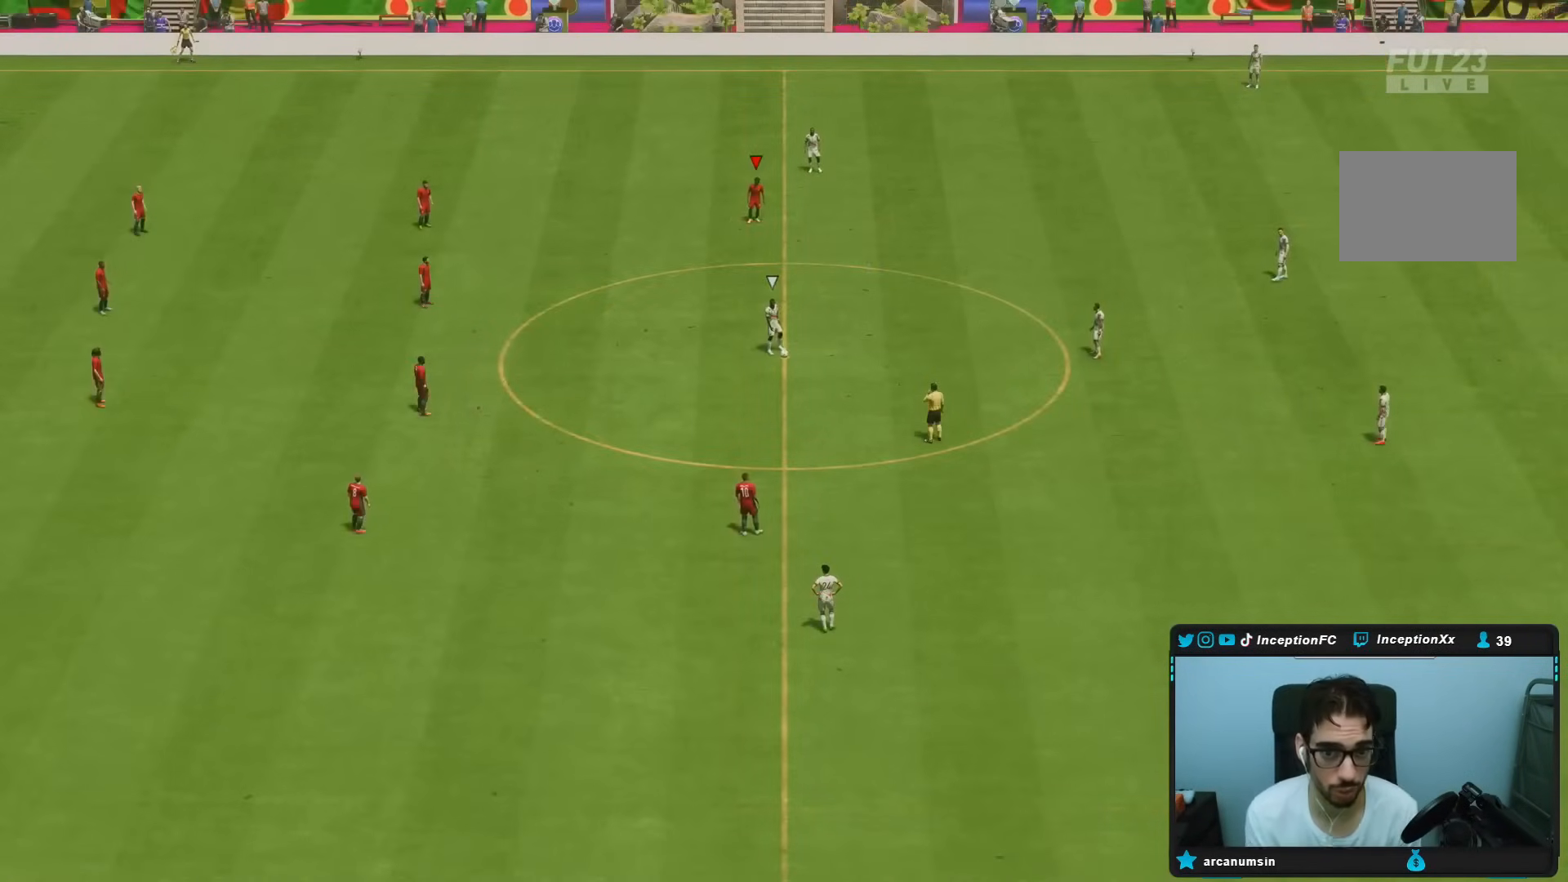
{"dt_ms": 500, "buttons": [], "left_stick": "center", "right_stick": "down-left", "events": [[267, "right_stick", "down-right"], [367, "right_stick", "down-left"]]}